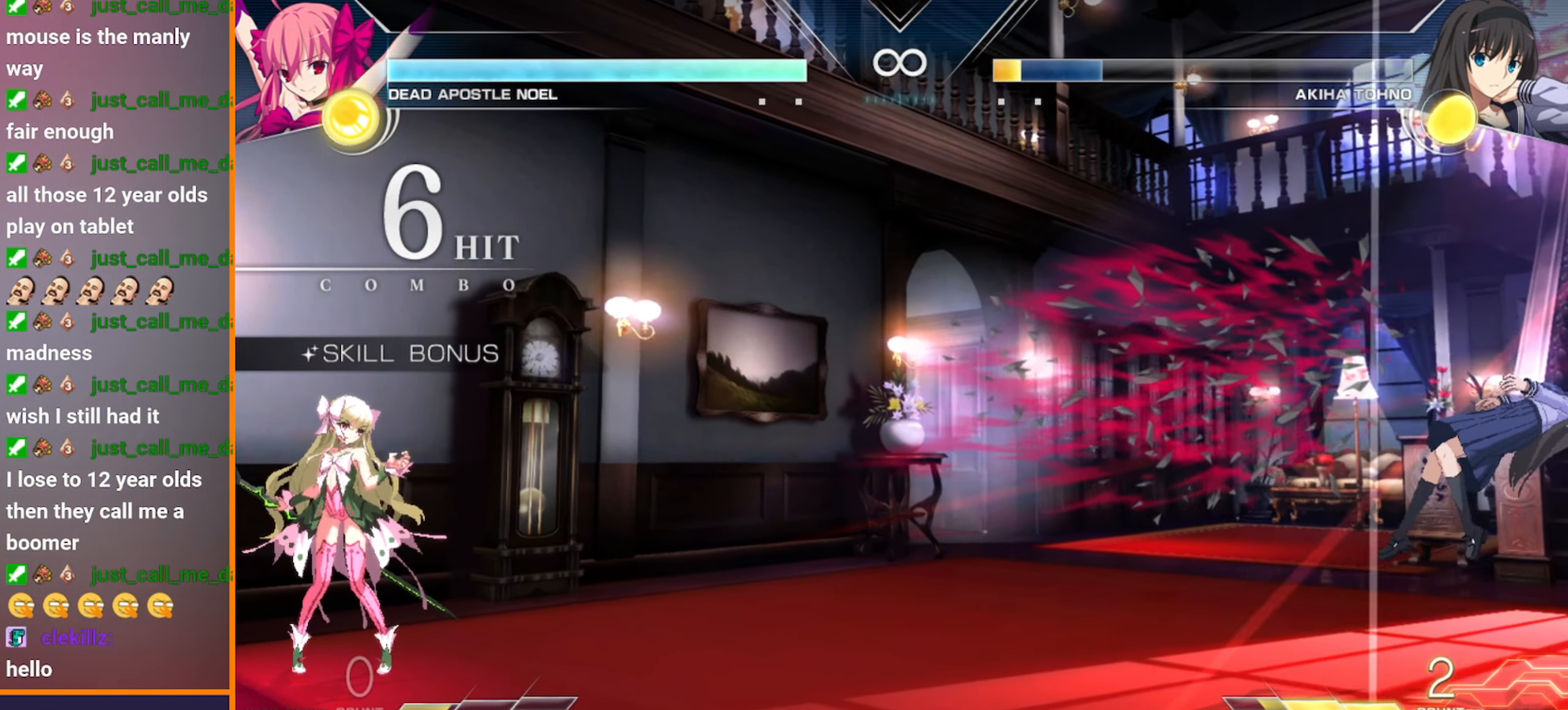
Gameplay with a controller (arcade stick); each line is a JSON object with the inputs held at the frame after it. "events" lists button and stick changes between this image and that frame as [ms after this image, input, new state], when the widget could be followed in between. Not read: L3 R3 S.
{"buttons": [], "left_stick": "center", "events": []}
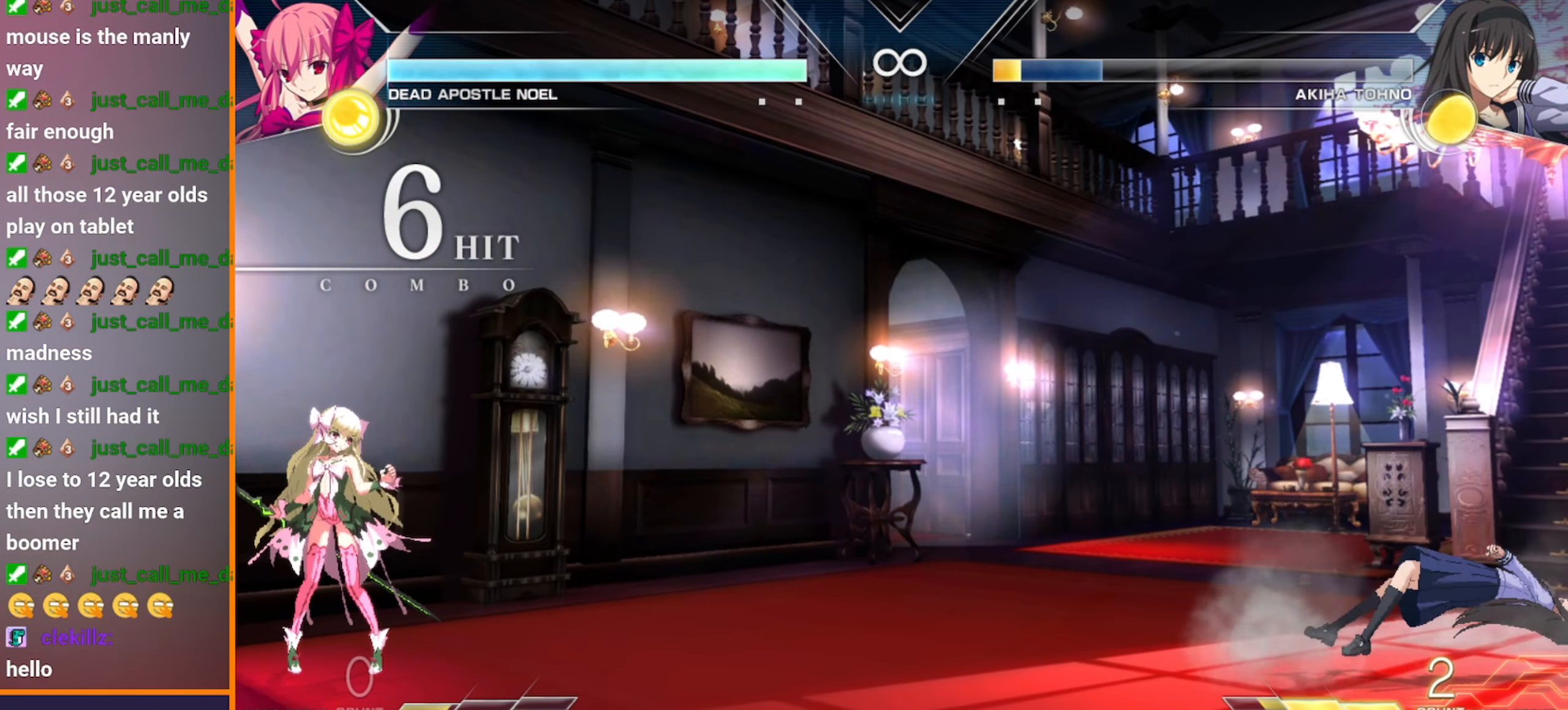
{"buttons": [], "left_stick": "center", "events": []}
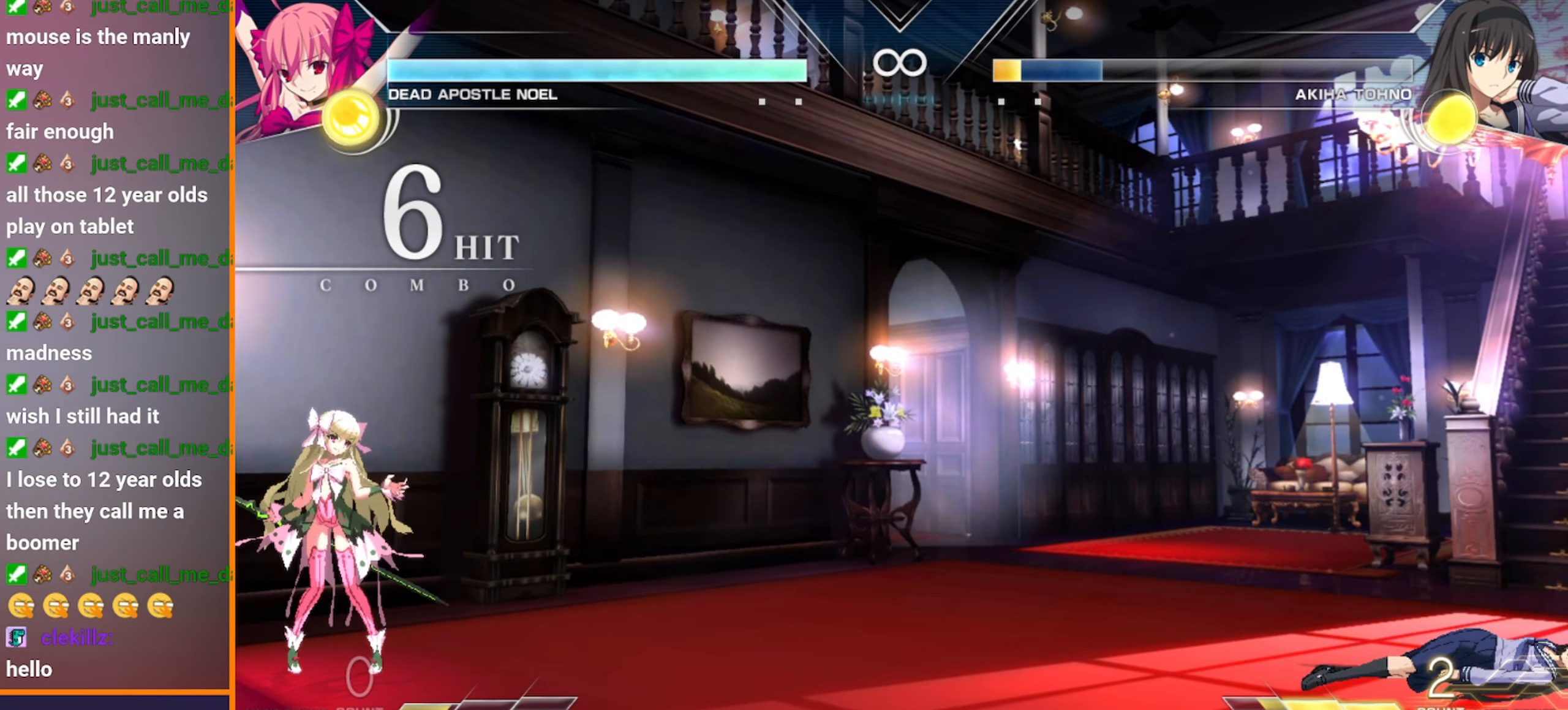
{"buttons": ["START"], "left_stick": "center", "events": [[484, "START", "down"]]}
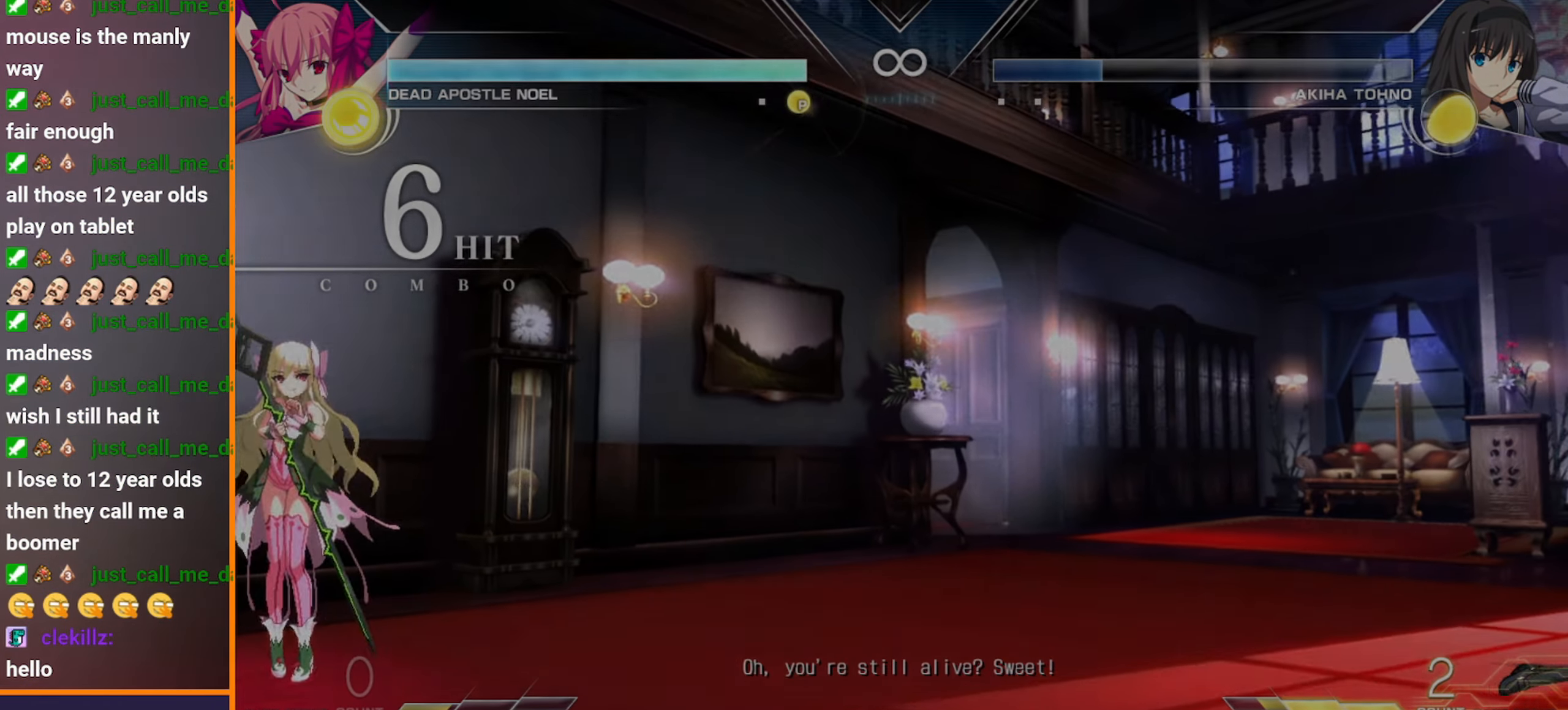
{"buttons": [], "left_stick": "center", "events": [[100, "START", "up"], [150, "START", "down"], [167, "START", "up"], [184, "START", "down"], [217, "START", "up"]]}
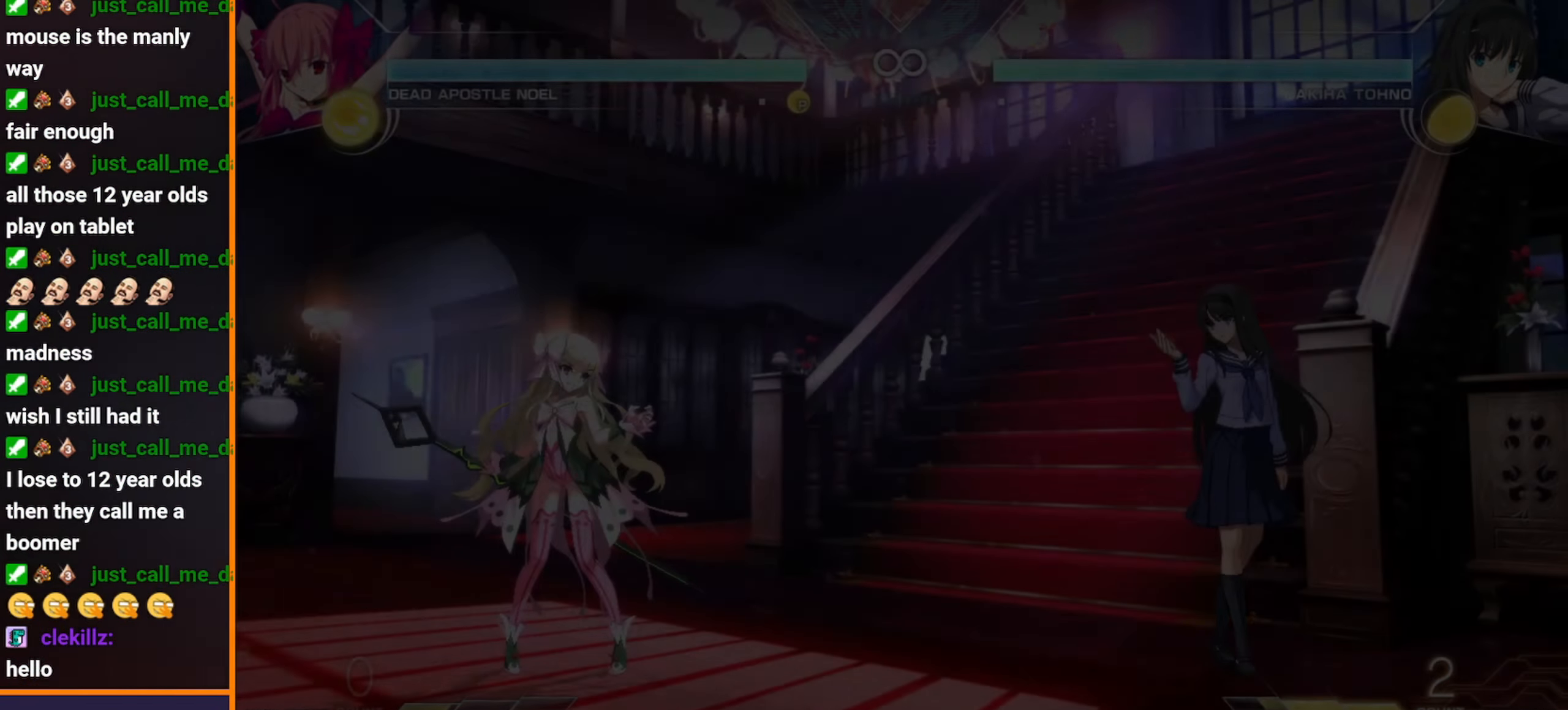
{"buttons": [], "left_stick": "center", "events": []}
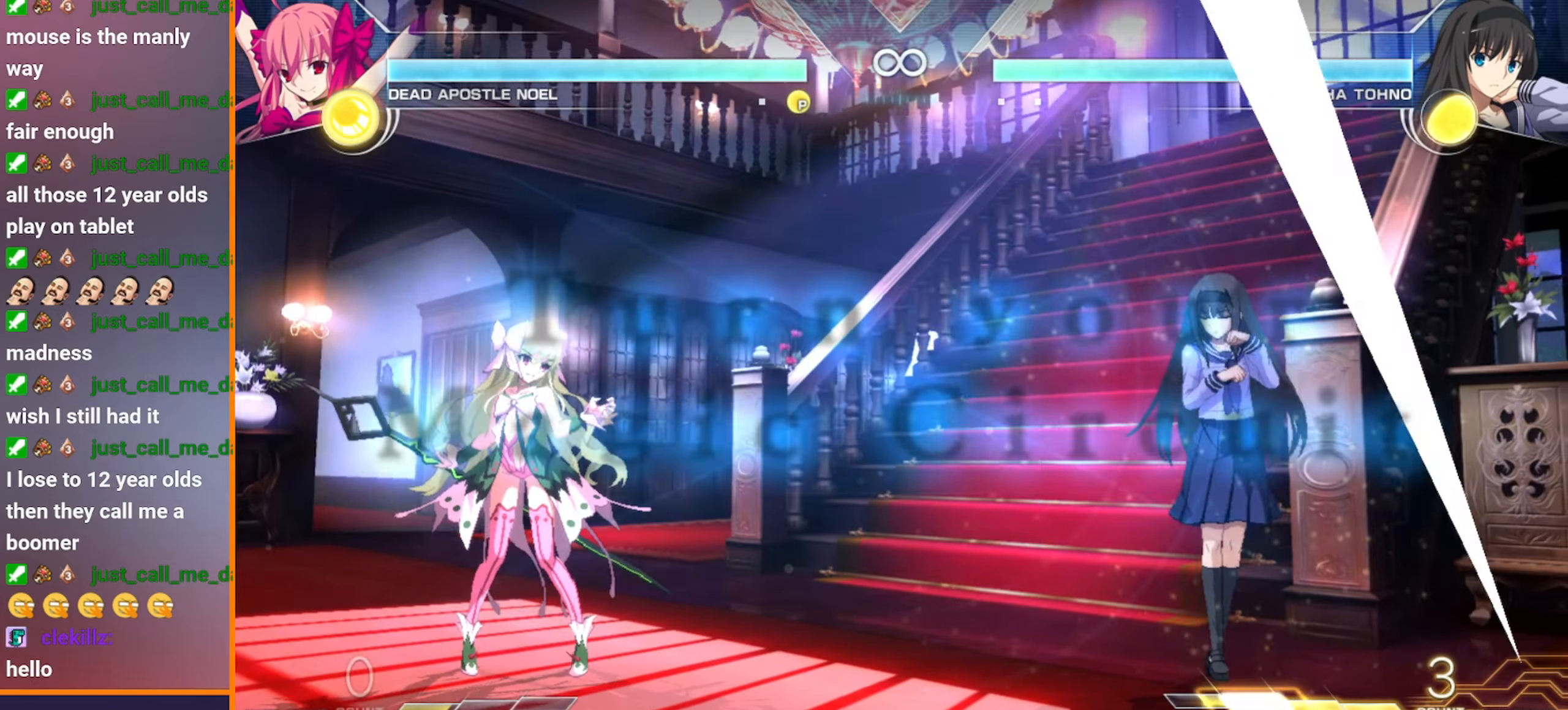
{"buttons": [], "left_stick": "center", "events": []}
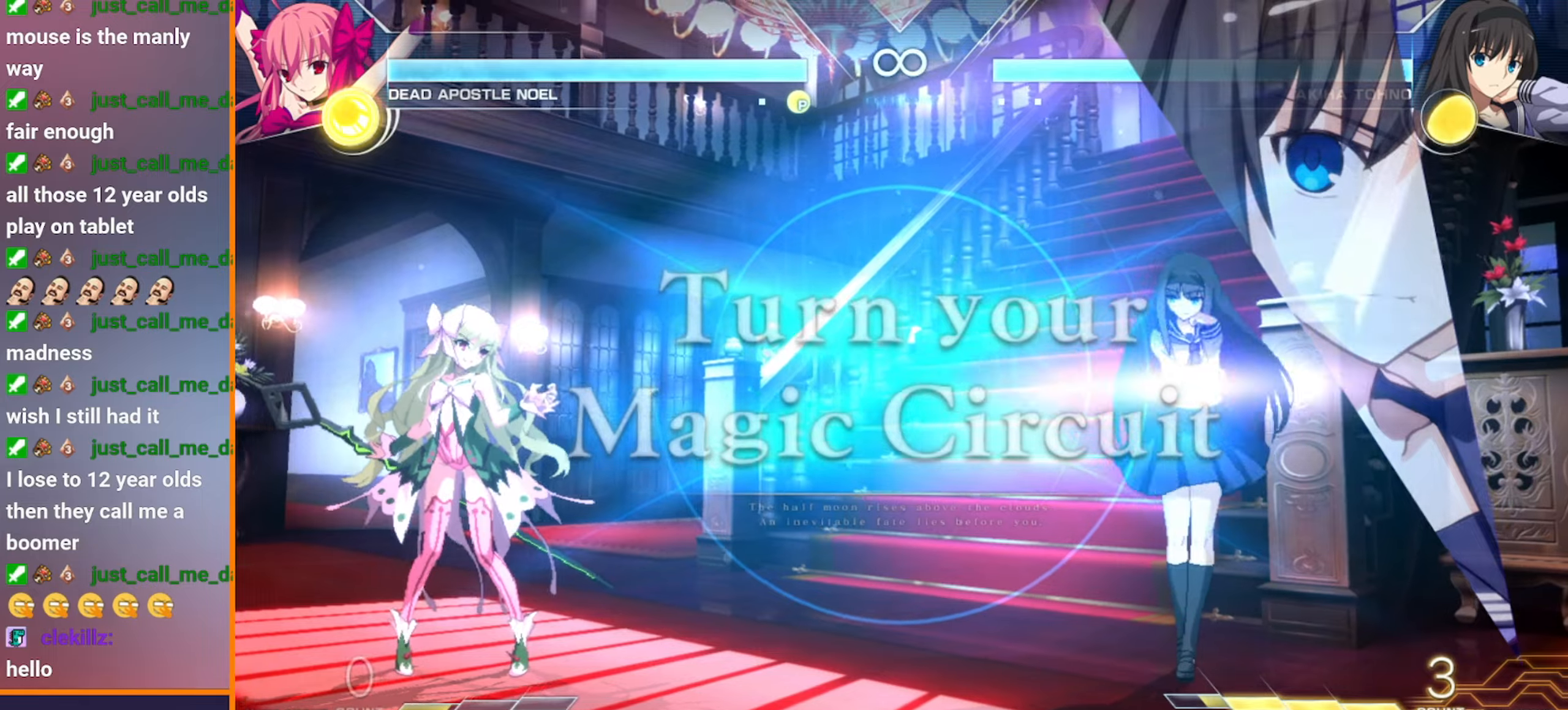
{"buttons": [], "left_stick": "left", "events": [[483, "left_stick", "left"]]}
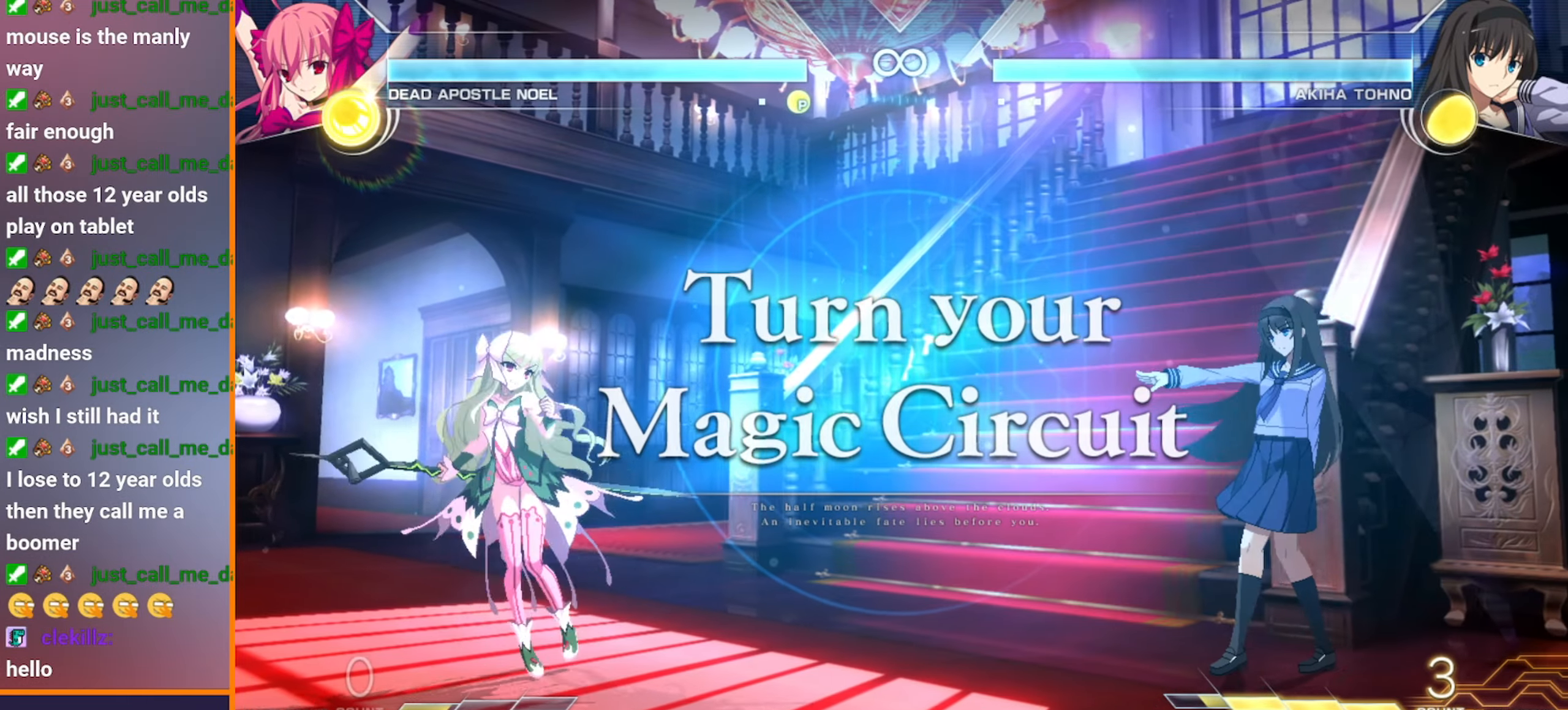
{"buttons": [], "left_stick": "center"}
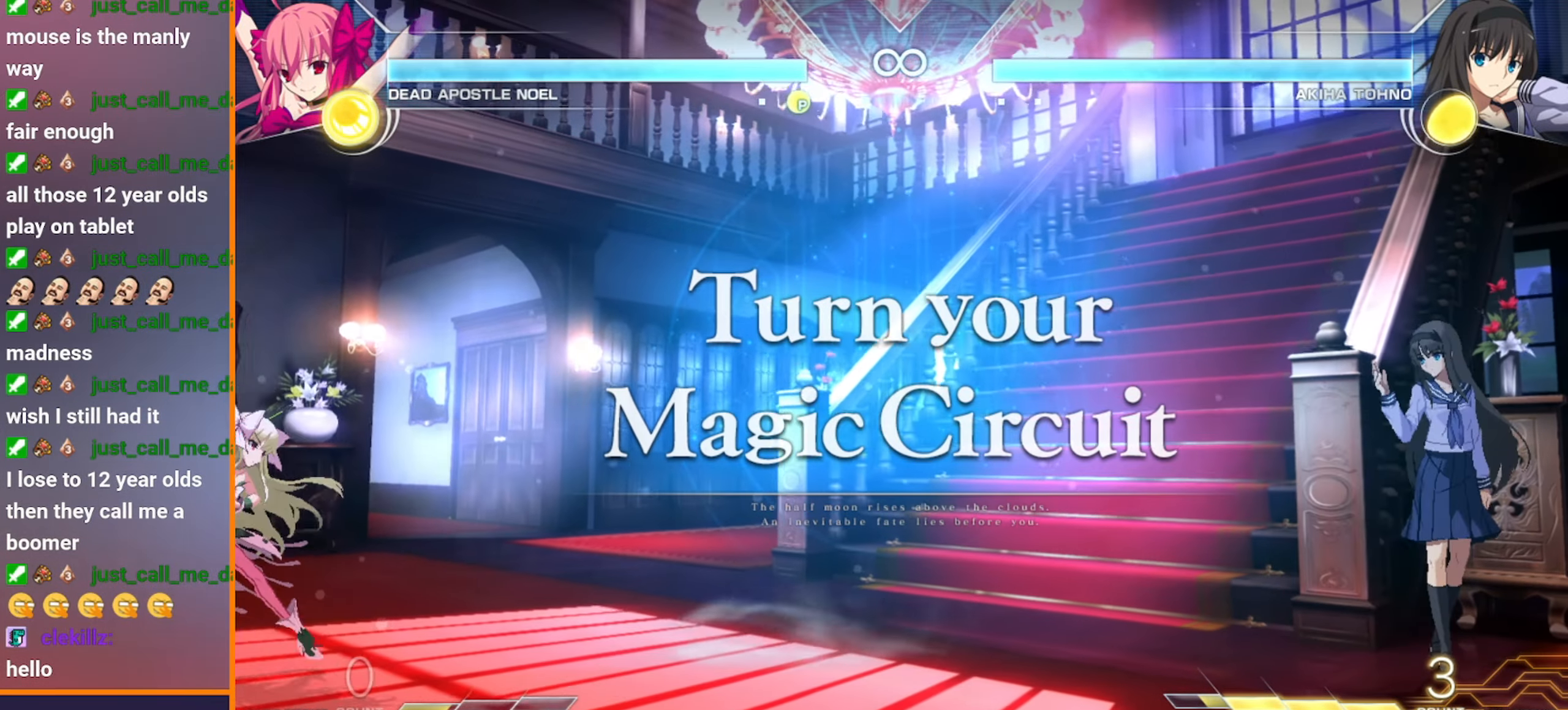
{"buttons": [], "left_stick": "center", "events": []}
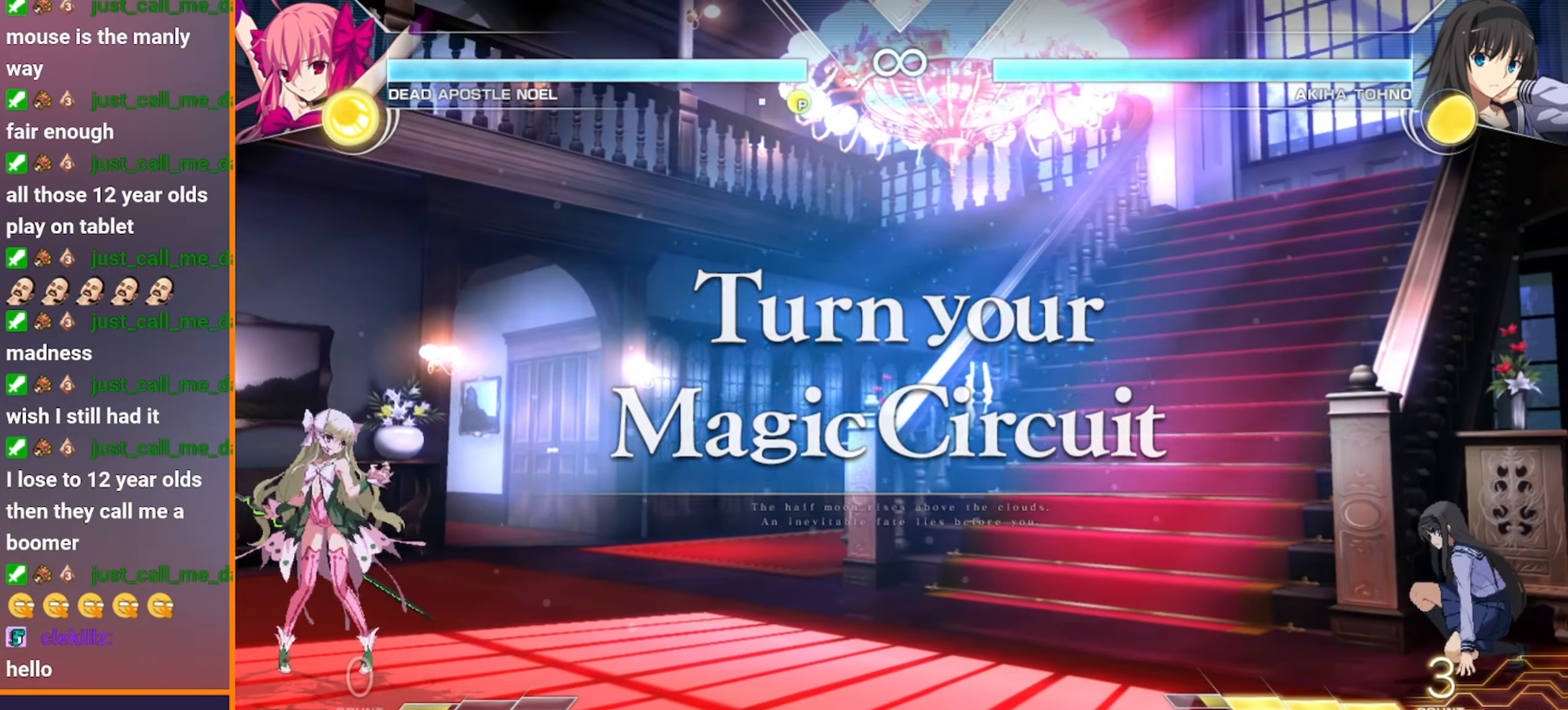
{"buttons": [], "left_stick": "center", "events": [[33, "left_stick", "left"], [116, "left_stick", "center"], [183, "left_stick", "left"], [416, "left_stick", "center"]]}
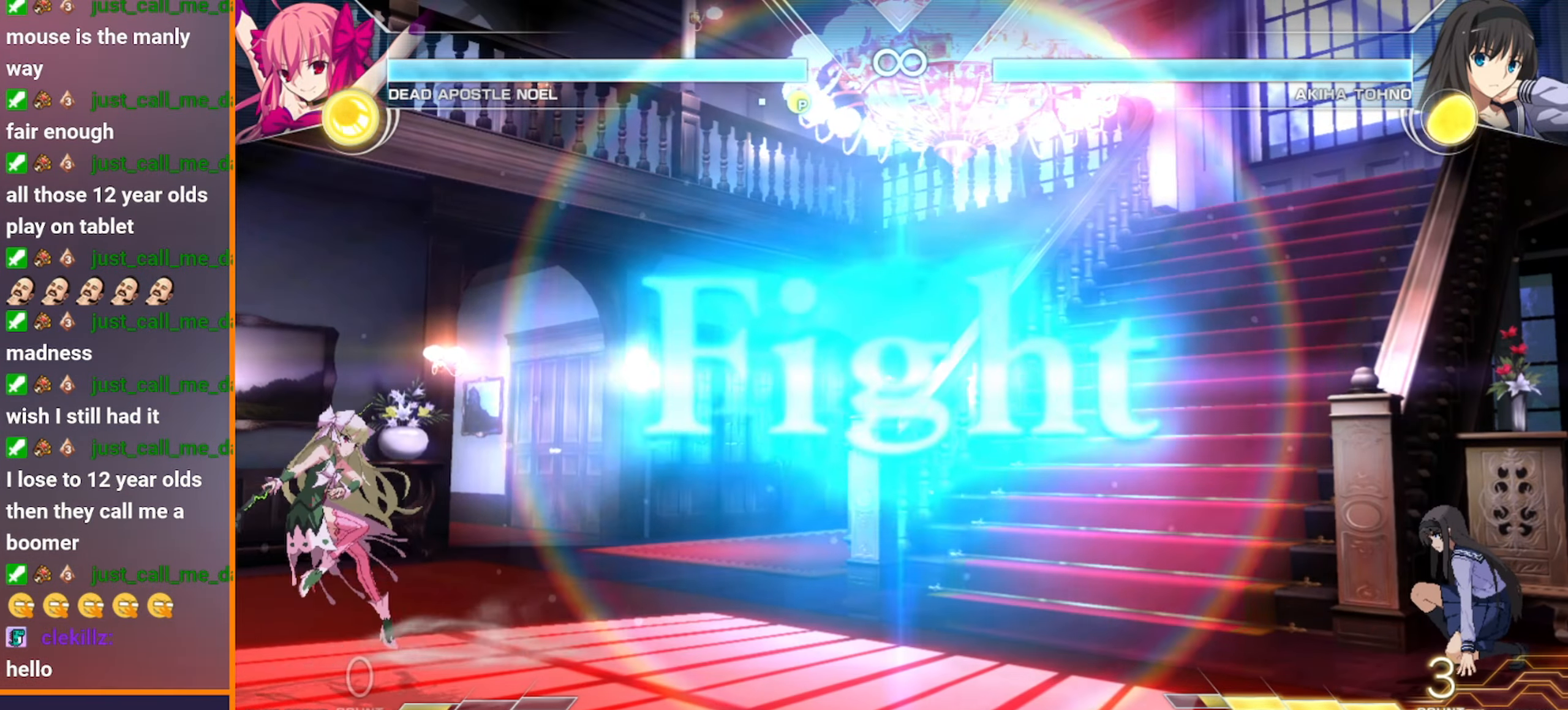
{"buttons": [], "left_stick": "center", "events": []}
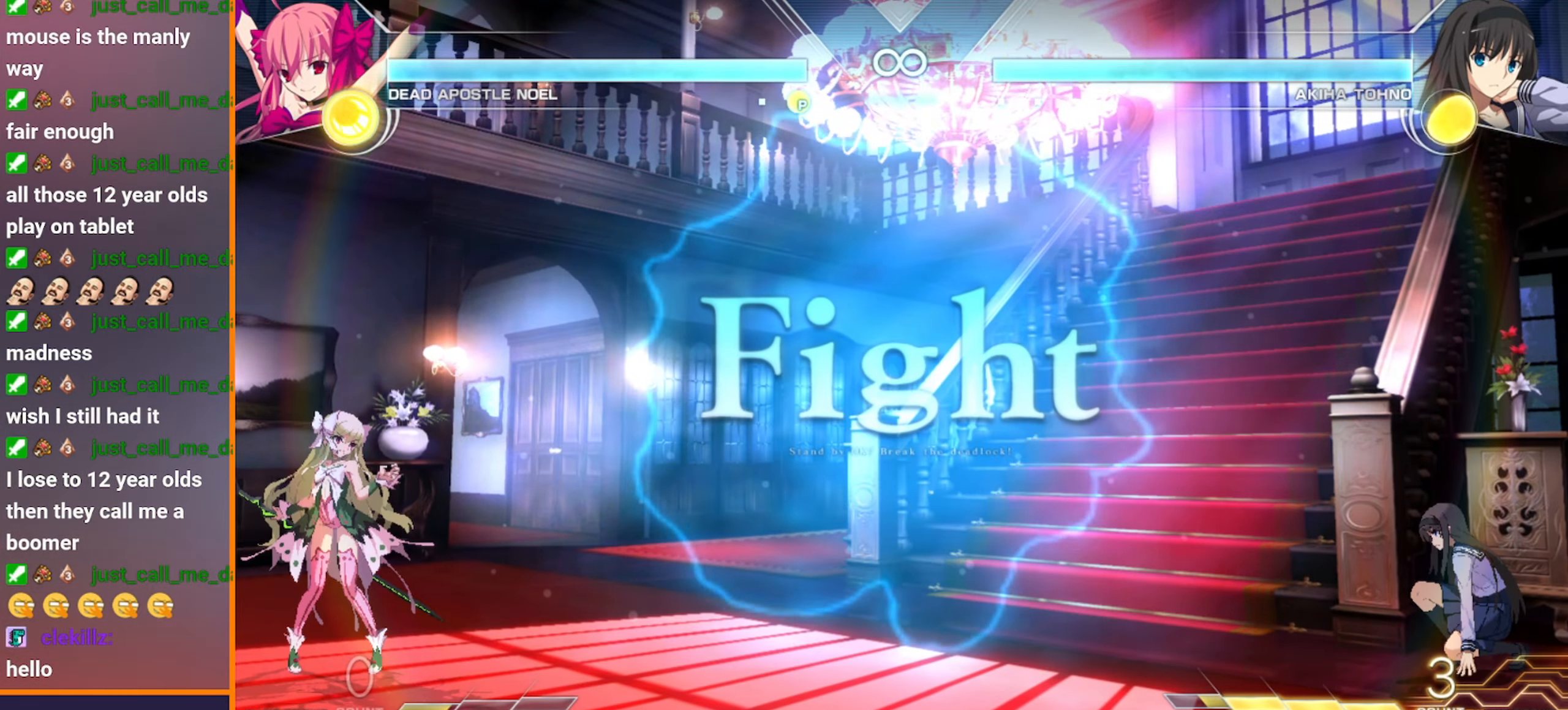
{"buttons": [], "left_stick": "right", "events": [[133, "left_stick", "left"], [450, "left_stick", "center"], [500, "left_stick", "right"]]}
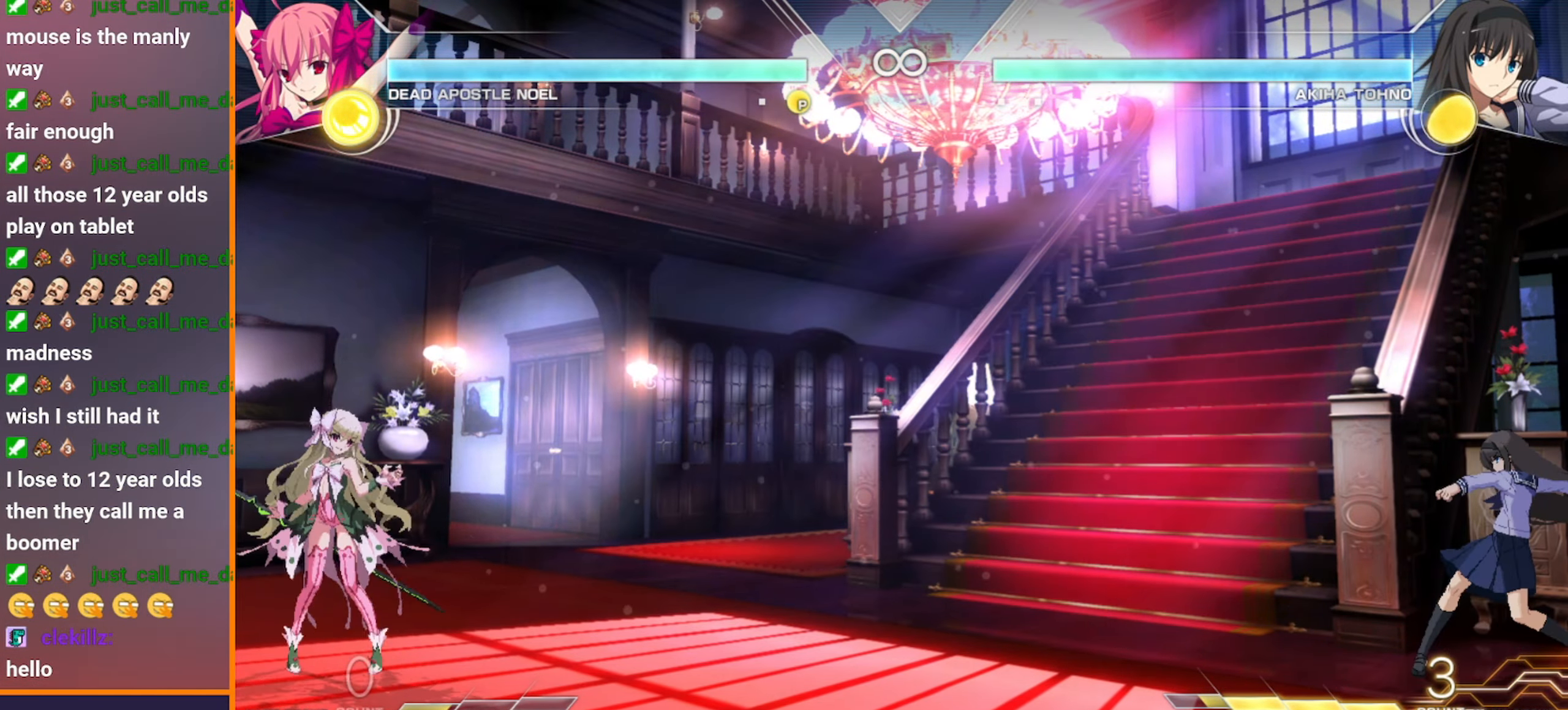
{"buttons": [], "left_stick": "center", "events": [[500, "left_stick", "center"]]}
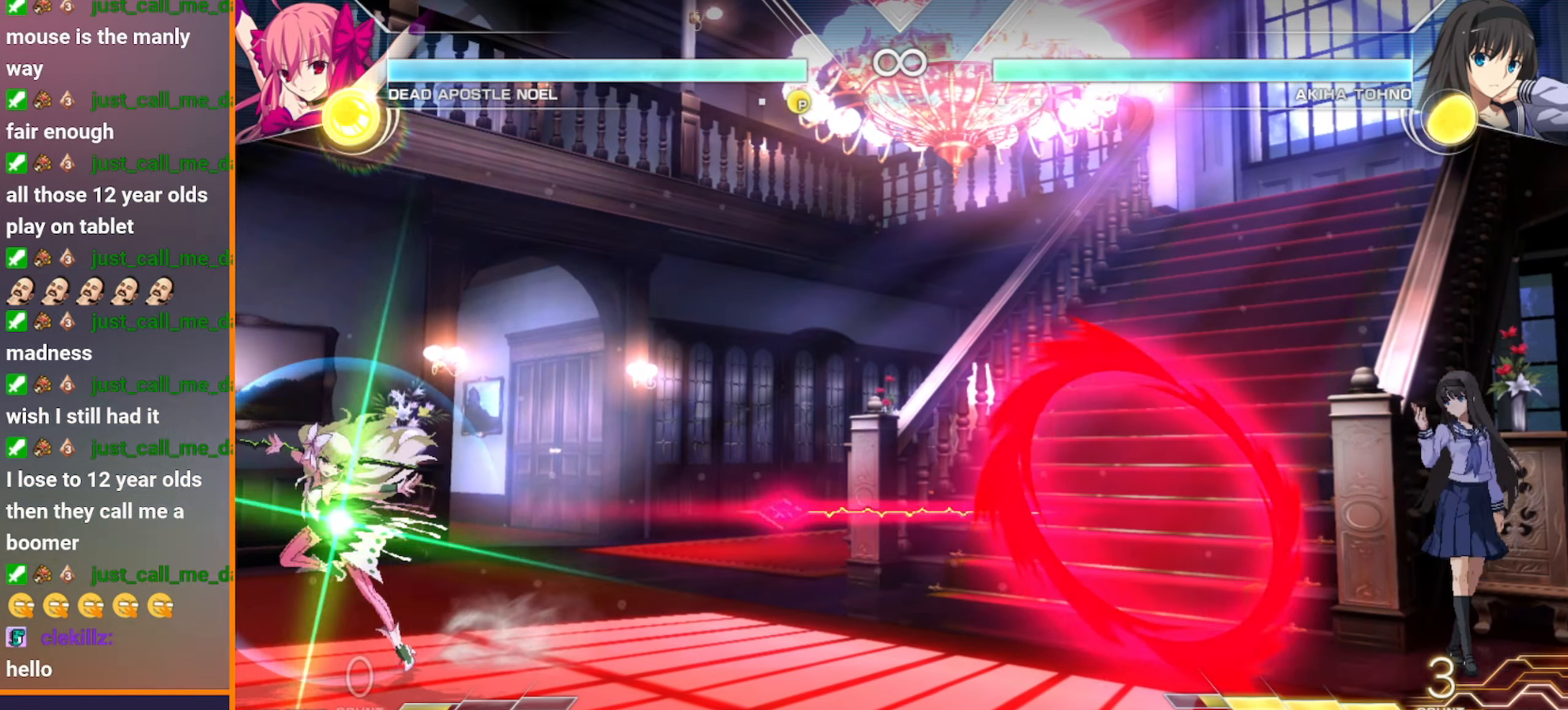
{"buttons": [], "left_stick": "right", "events": [[316, "left_stick", "left"], [400, "left_stick", "down"], [450, "left_stick", "right"]]}
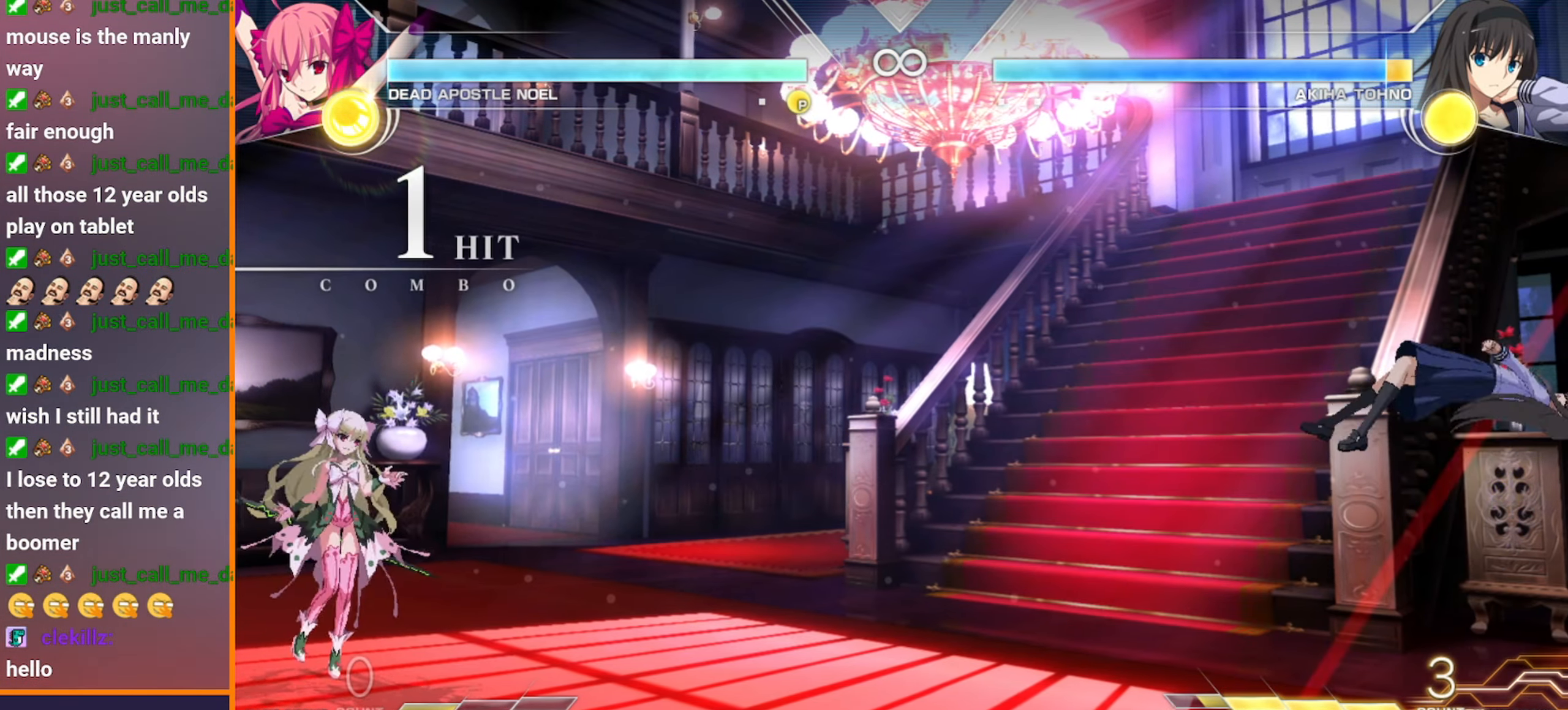
{"buttons": [], "left_stick": "left", "events": [[116, "left_stick", "center"], [316, "left_stick", "left"]]}
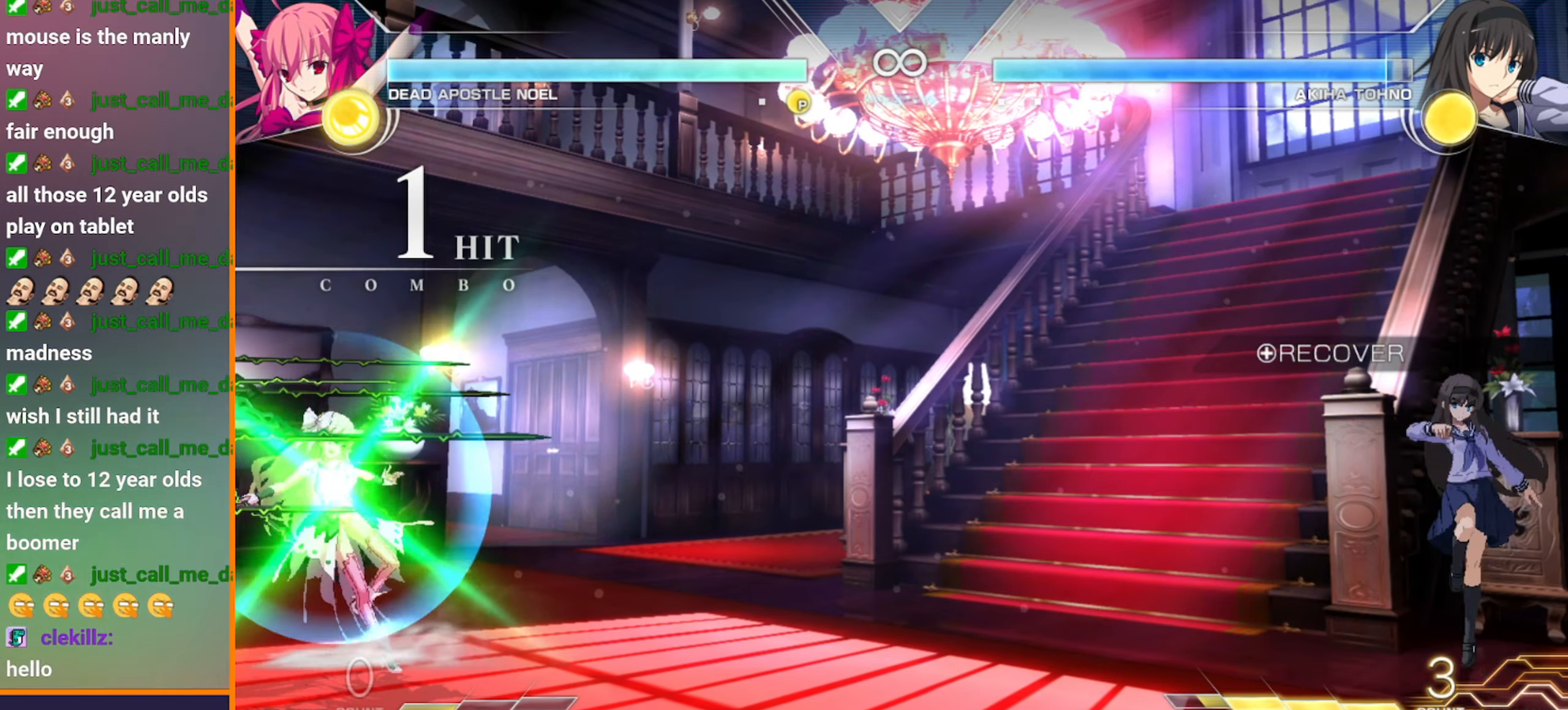
{"buttons": [], "left_stick": "right", "events": [[250, "left_stick", "center"], [316, "left_stick", "right"]]}
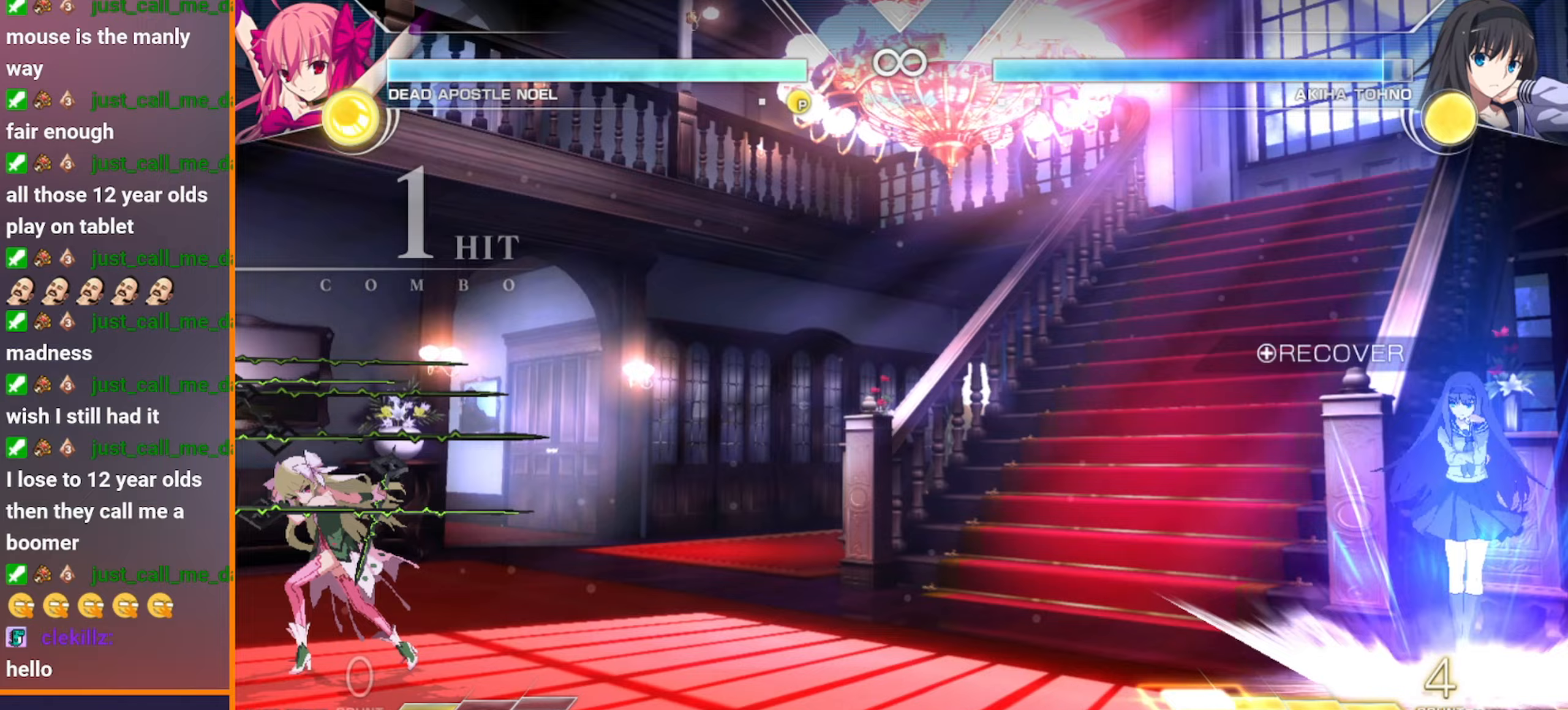
{"buttons": [], "left_stick": "center", "events": [[283, "left_stick", "center"]]}
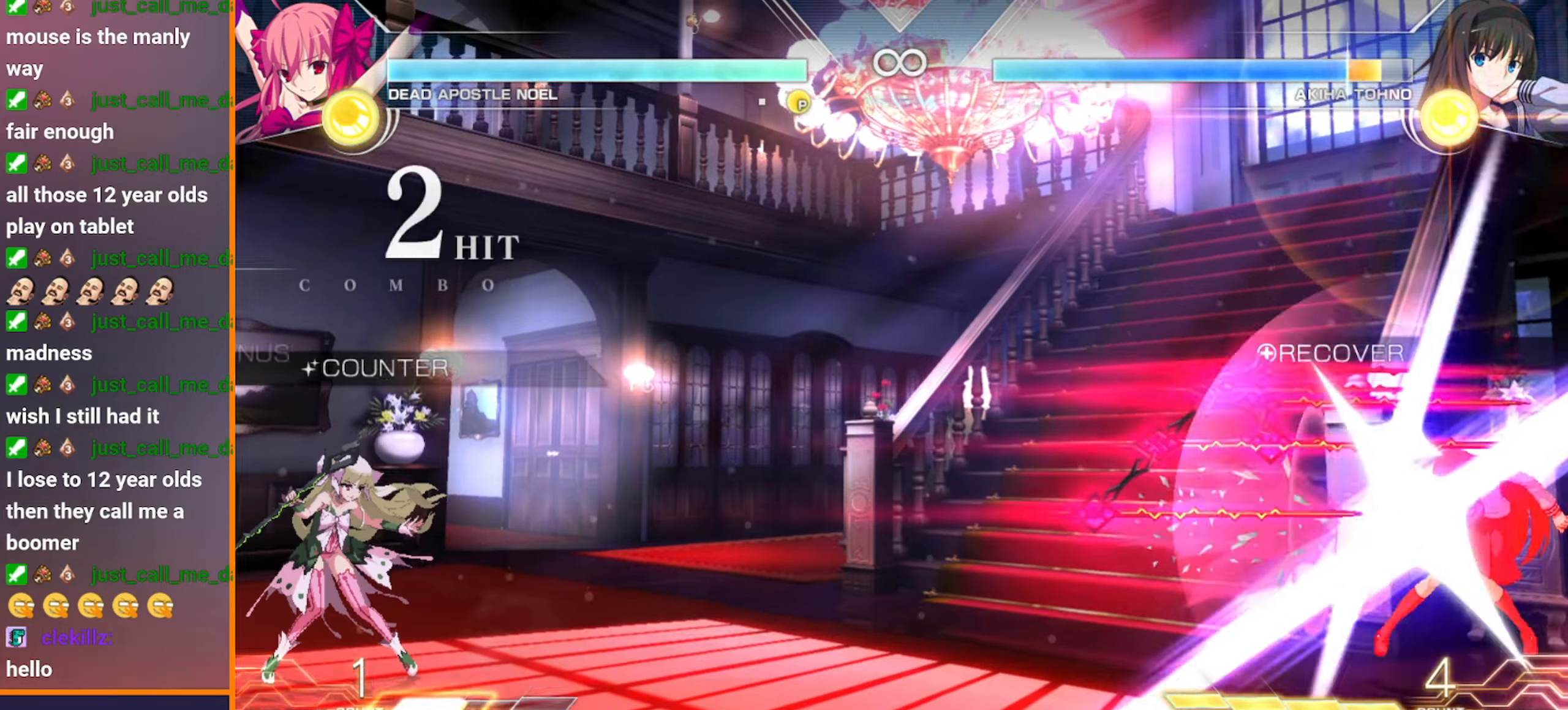
{"buttons": [], "left_stick": "center", "events": [[133, "left_stick", "left"], [250, "left_stick", "down"], [317, "left_stick", "right"], [467, "left_stick", "center"]]}
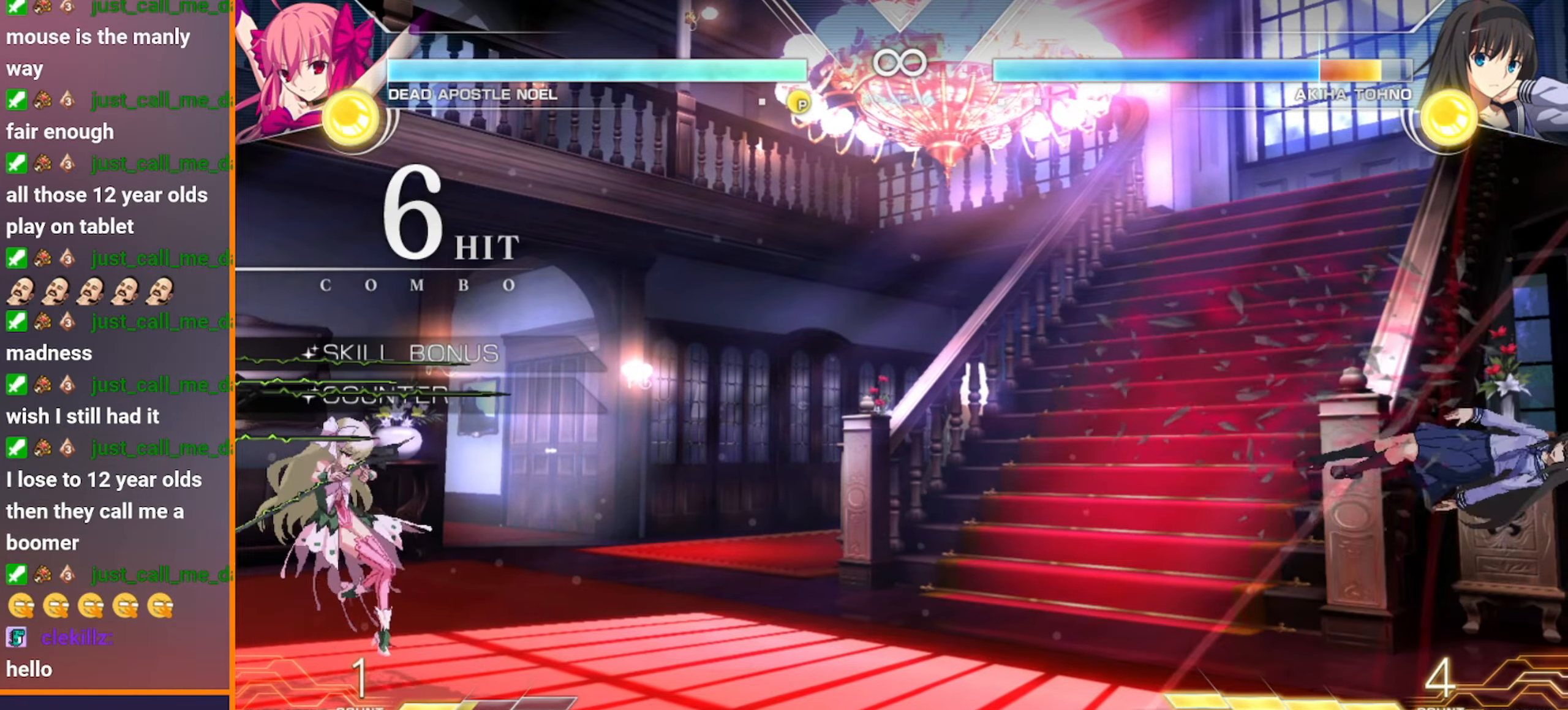
{"buttons": [], "left_stick": "left", "events": [[267, "left_stick", "left"]]}
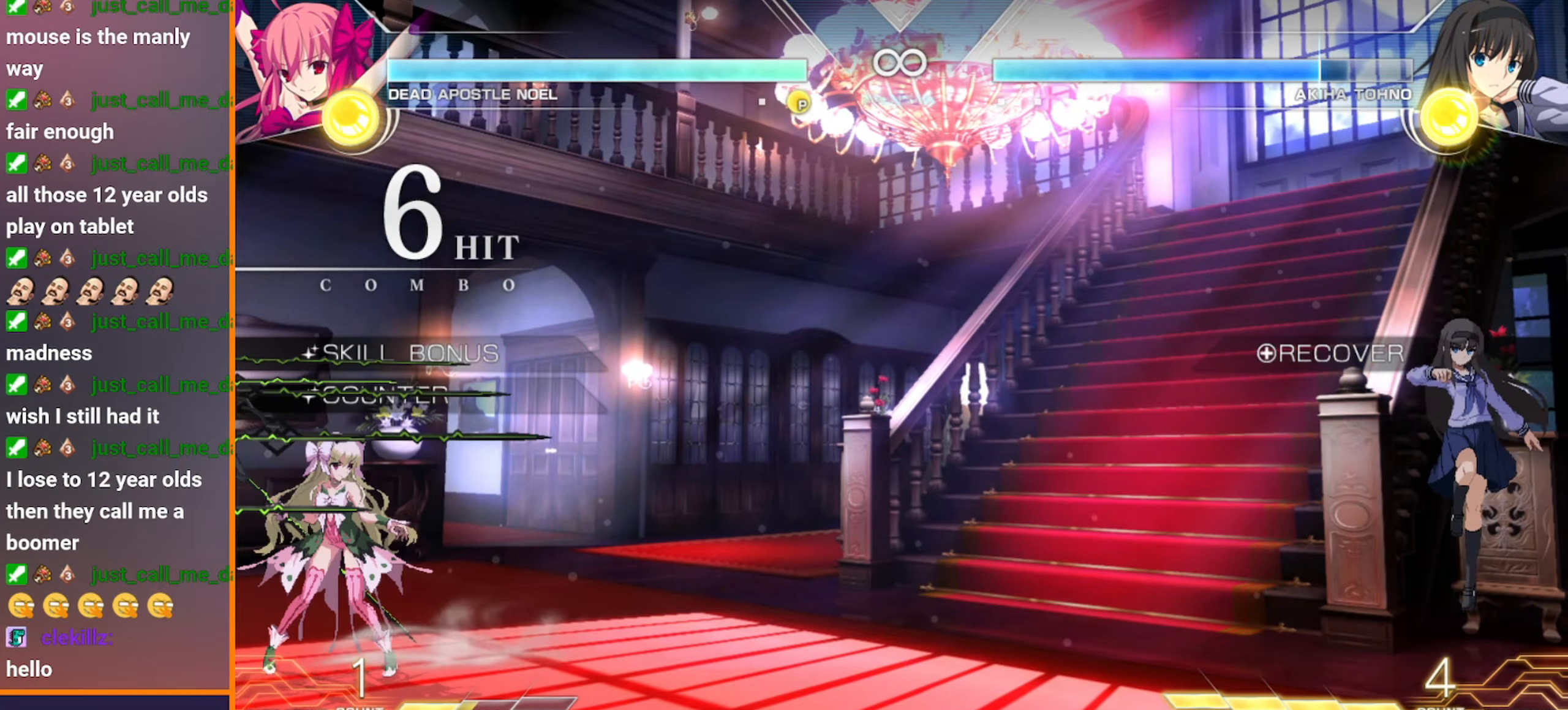
{"buttons": [], "left_stick": "right", "events": [[150, "left_stick", "right"]]}
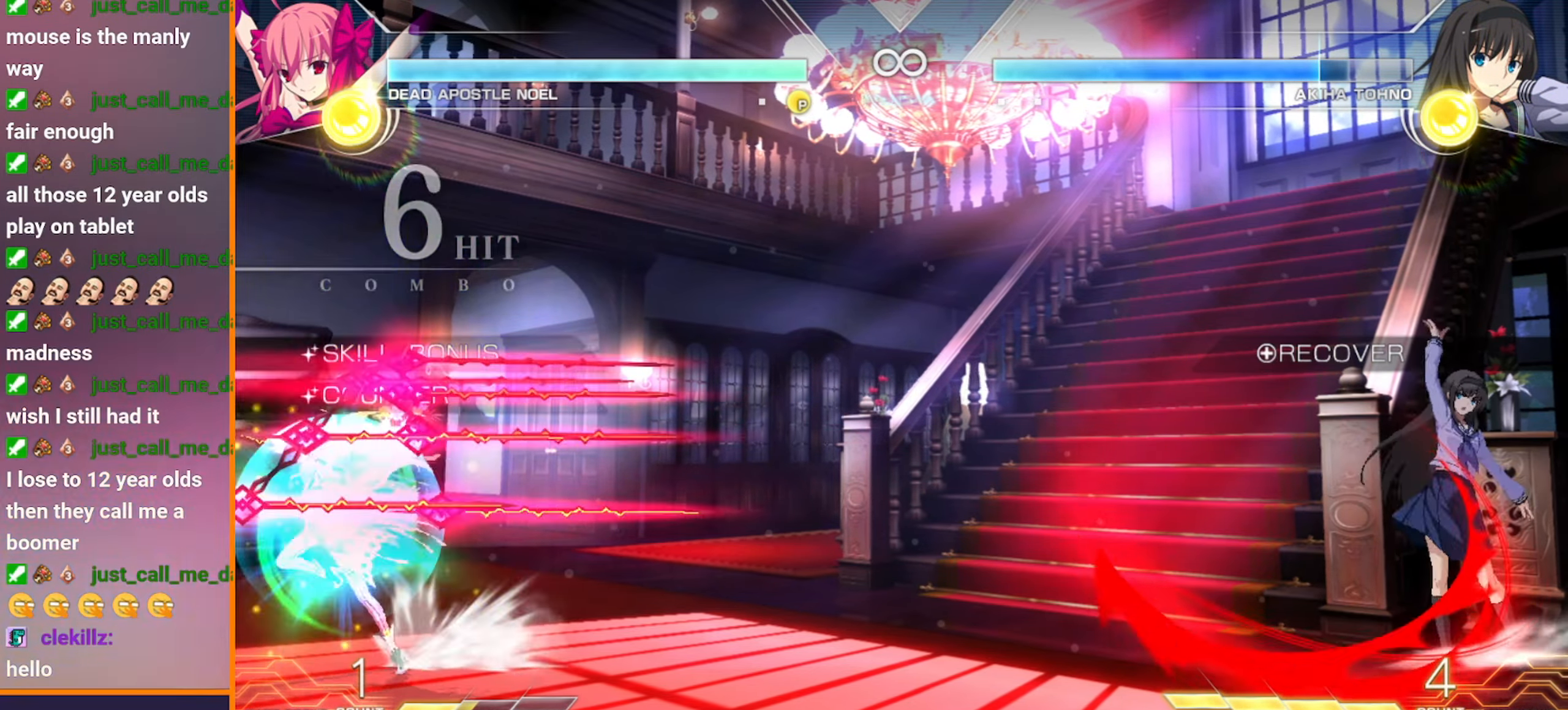
{"buttons": [], "left_stick": "left", "events": [[133, "left_stick", "center"], [433, "left_stick", "left"]]}
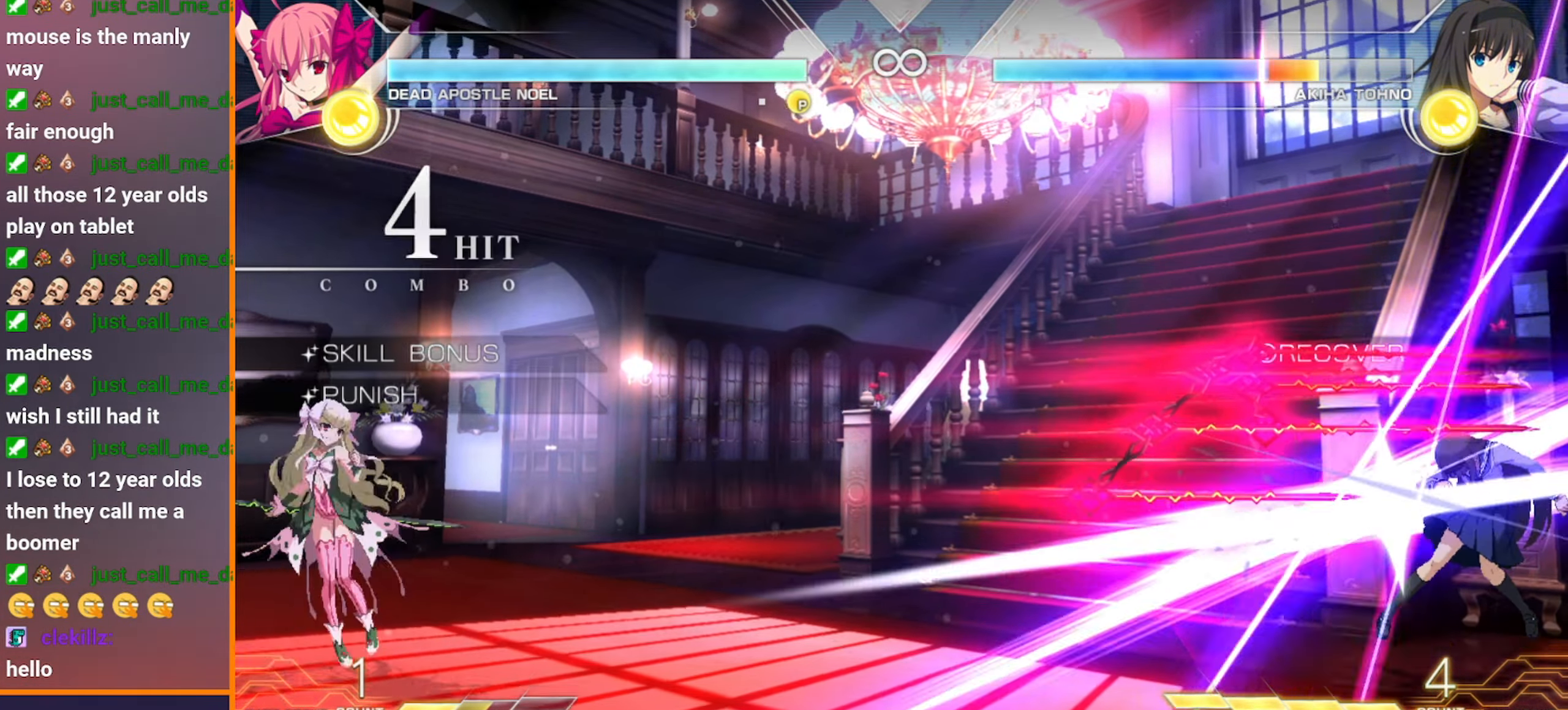
{"buttons": [], "left_stick": "center", "events": [[33, "left_stick", "down"], [100, "left_stick", "right"], [450, "left_stick", "center"]]}
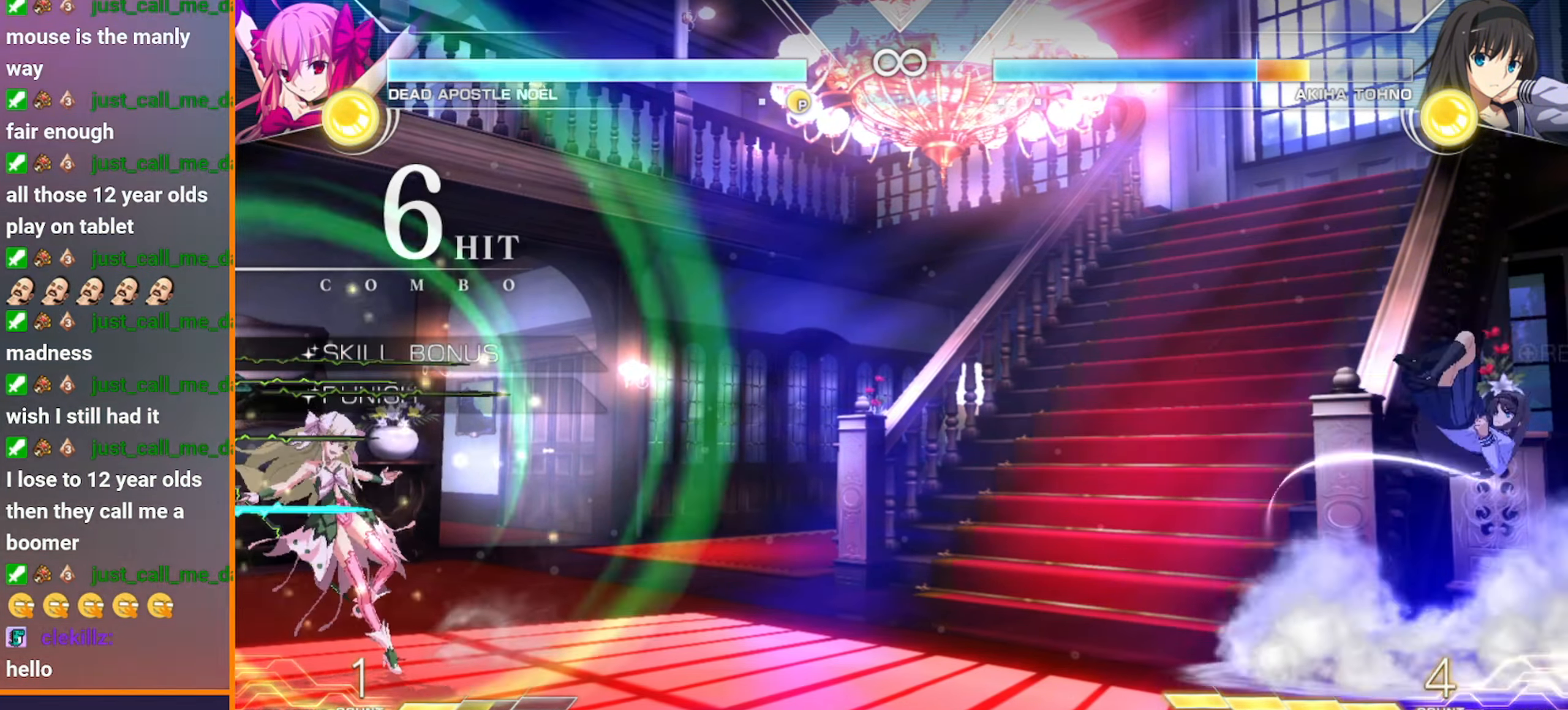
{"buttons": [], "left_stick": "right", "events": [[33, "left_stick", "left"], [367, "left_stick", "center"], [450, "left_stick", "right"]]}
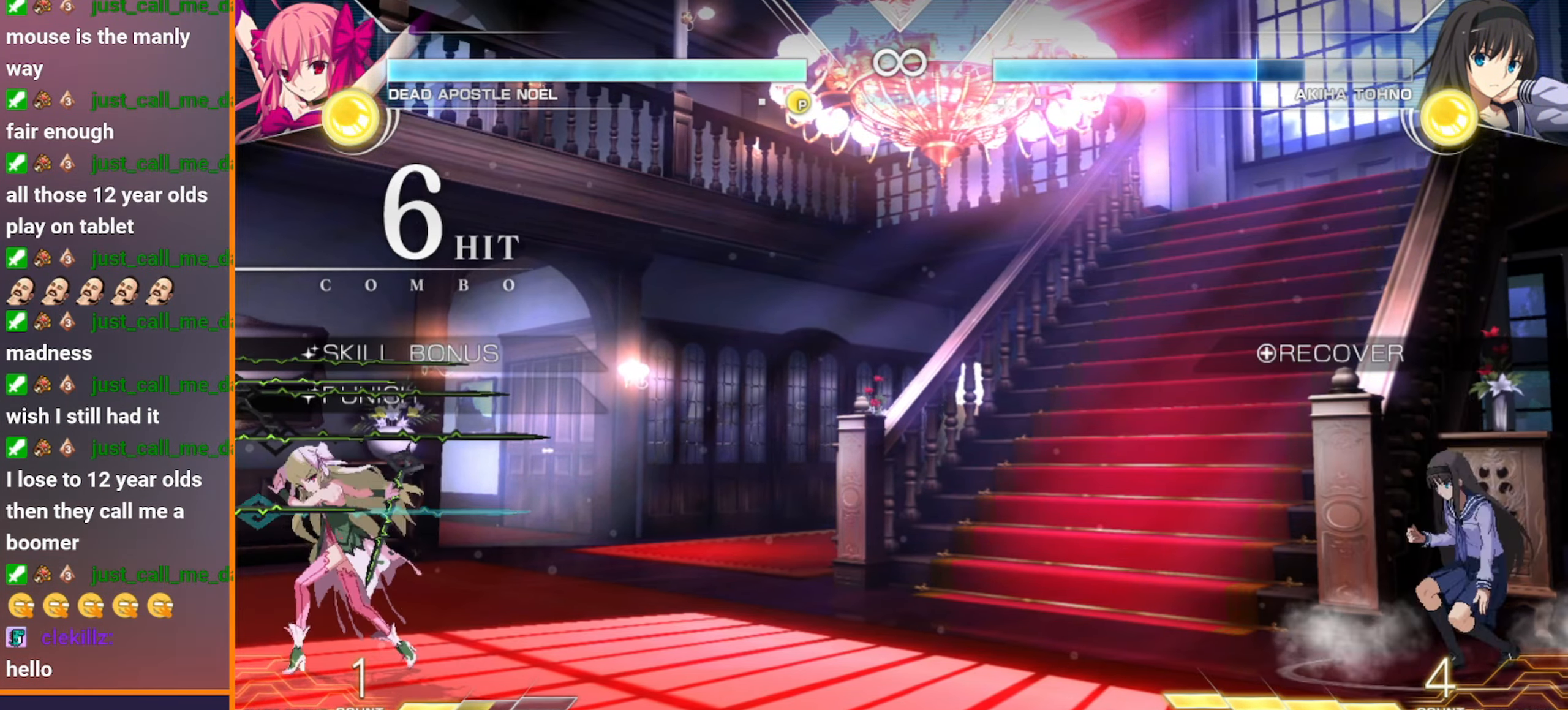
{"buttons": [], "left_stick": "center", "events": [[433, "left_stick", "center"]]}
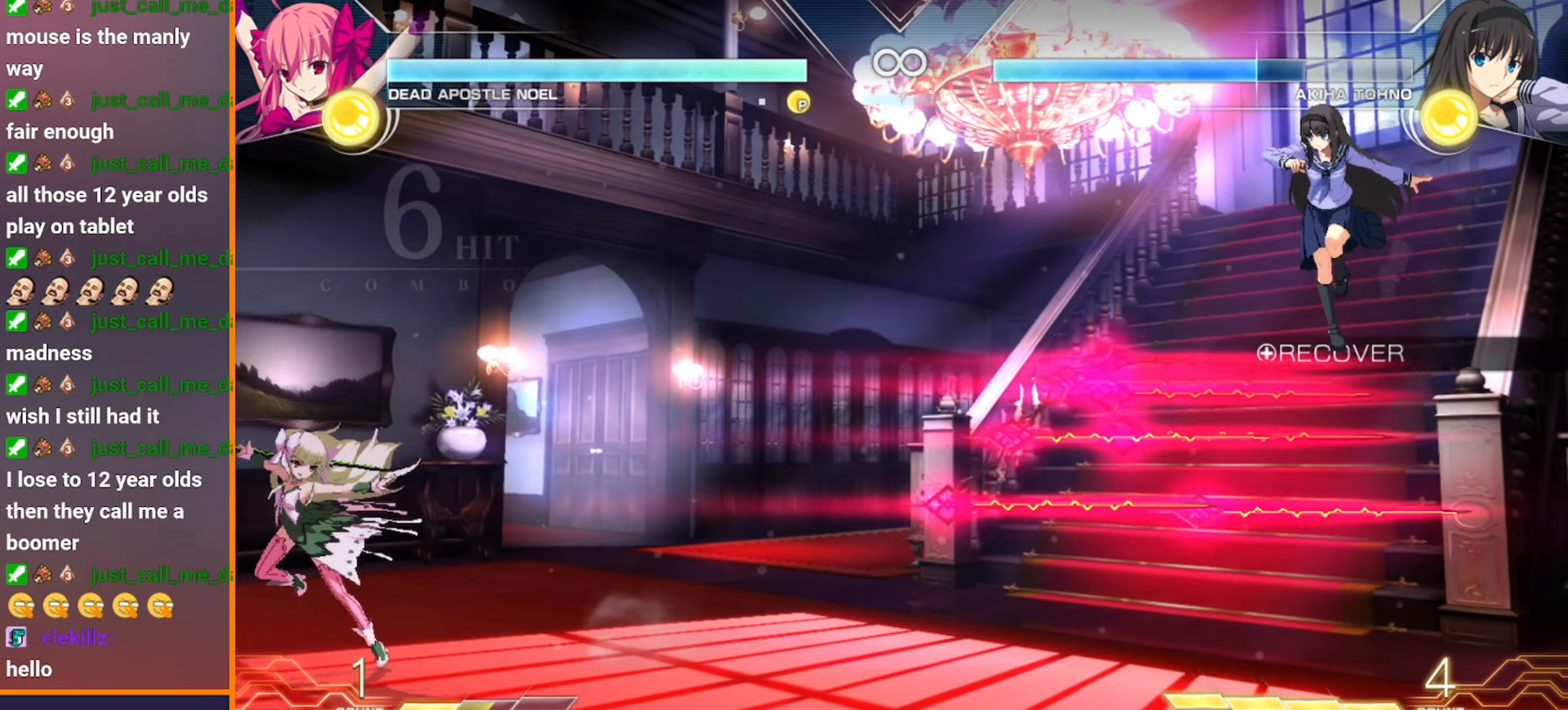
{"buttons": [], "left_stick": "center", "events": [[183, "left_stick", "left"], [250, "left_stick", "down"], [317, "left_stick", "right"], [450, "left_stick", "center"]]}
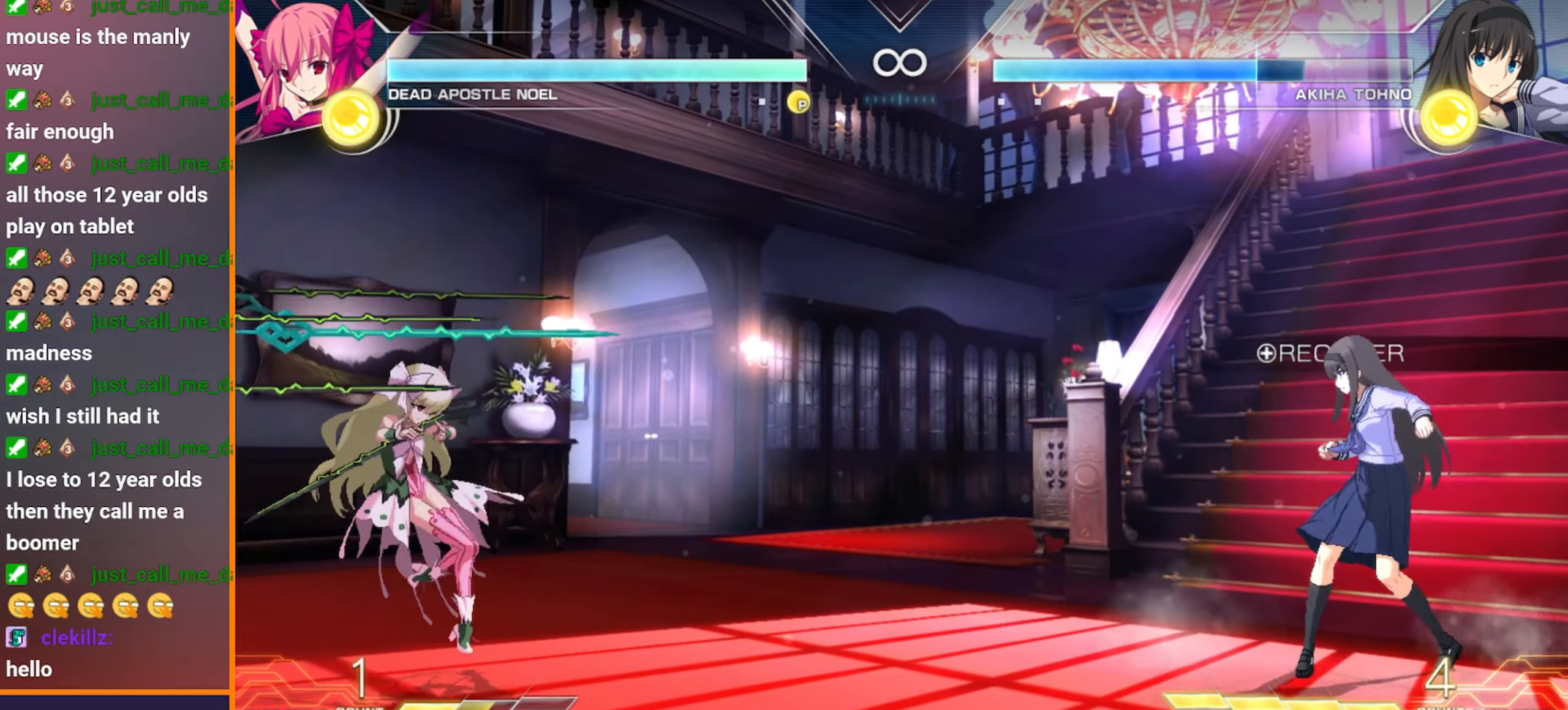
{"buttons": [], "left_stick": "left", "events": [[467, "left_stick", "left"]]}
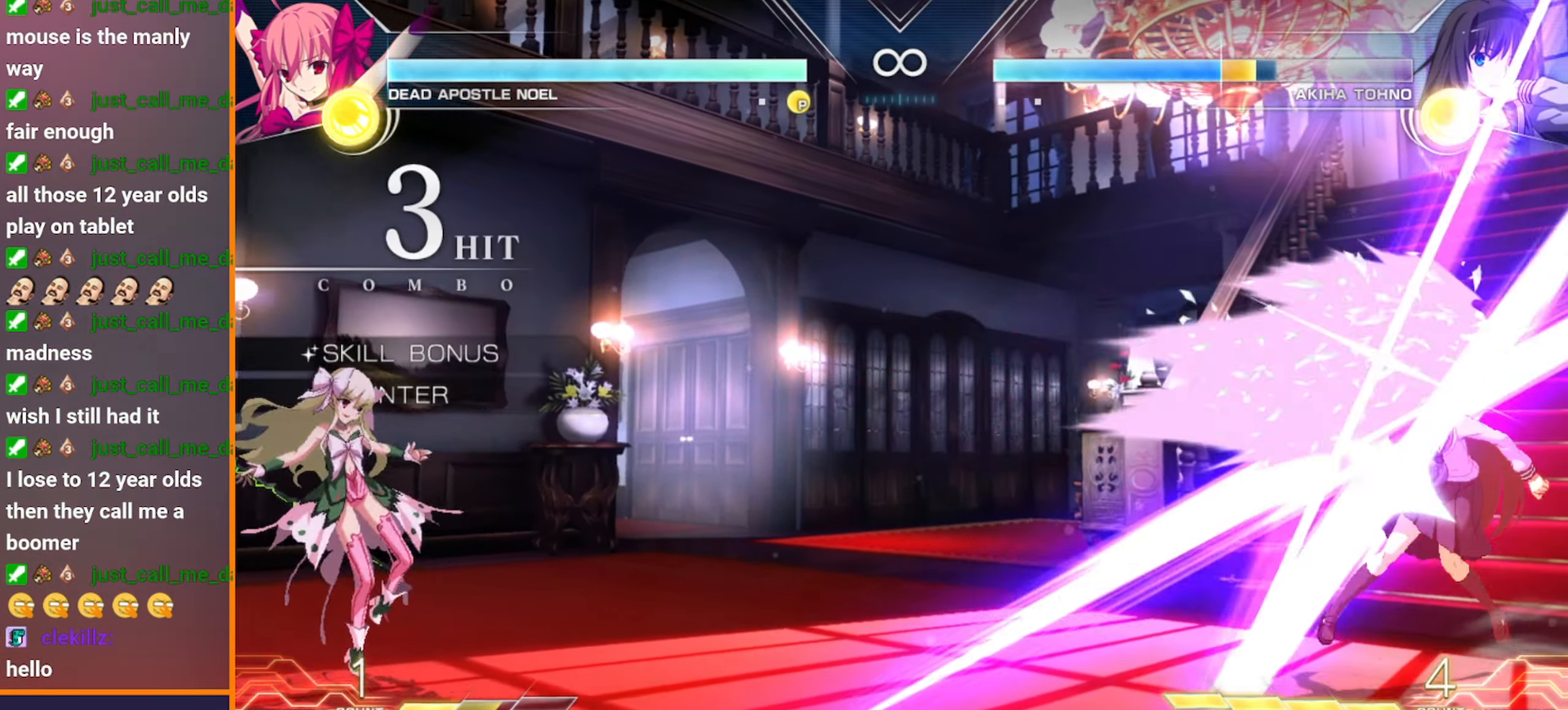
{"buttons": [], "left_stick": "center", "events": [[100, "left_stick", "down"], [167, "left_stick", "right"], [300, "left_stick", "center"]]}
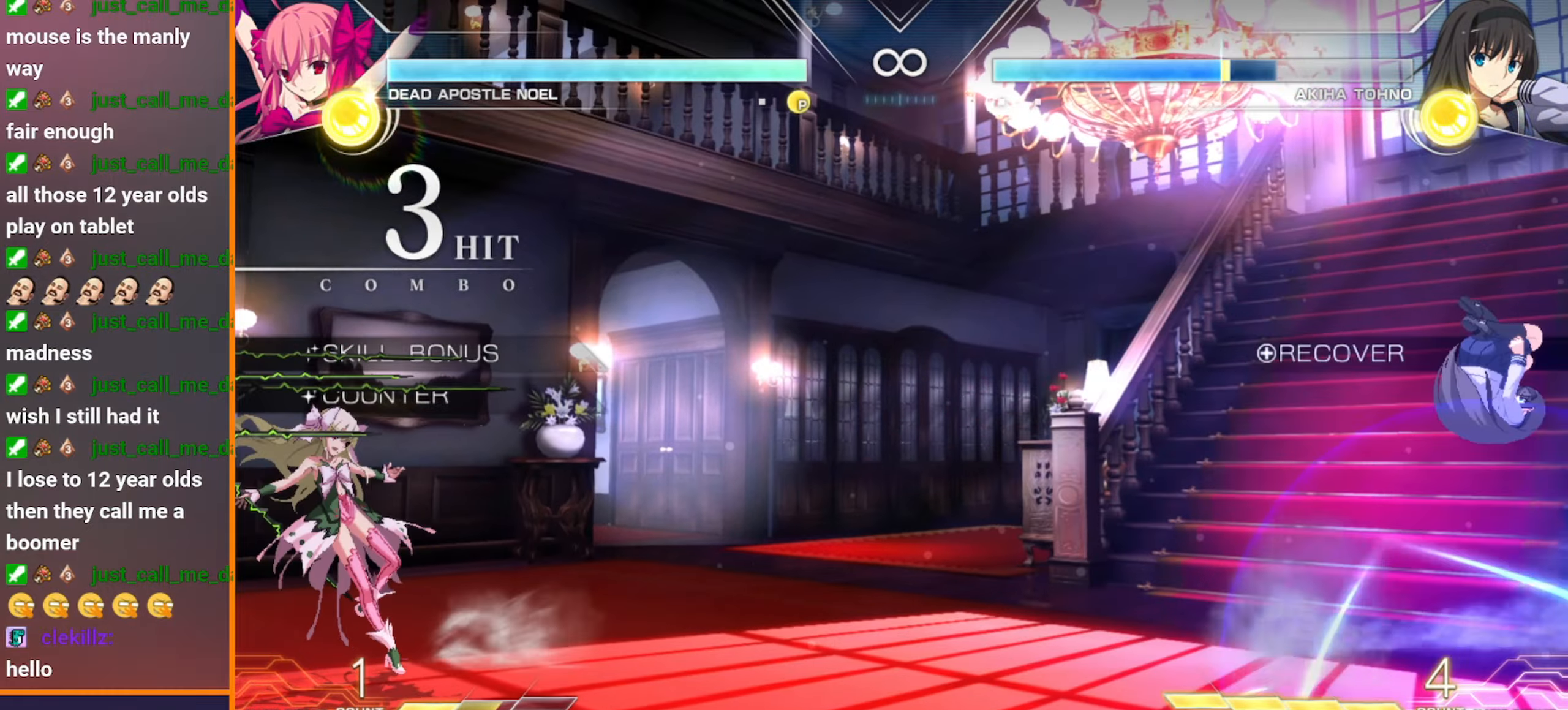
{"buttons": [], "left_stick": "right", "events": [[117, "left_stick", "left"], [350, "left_stick", "center"], [450, "left_stick", "right"]]}
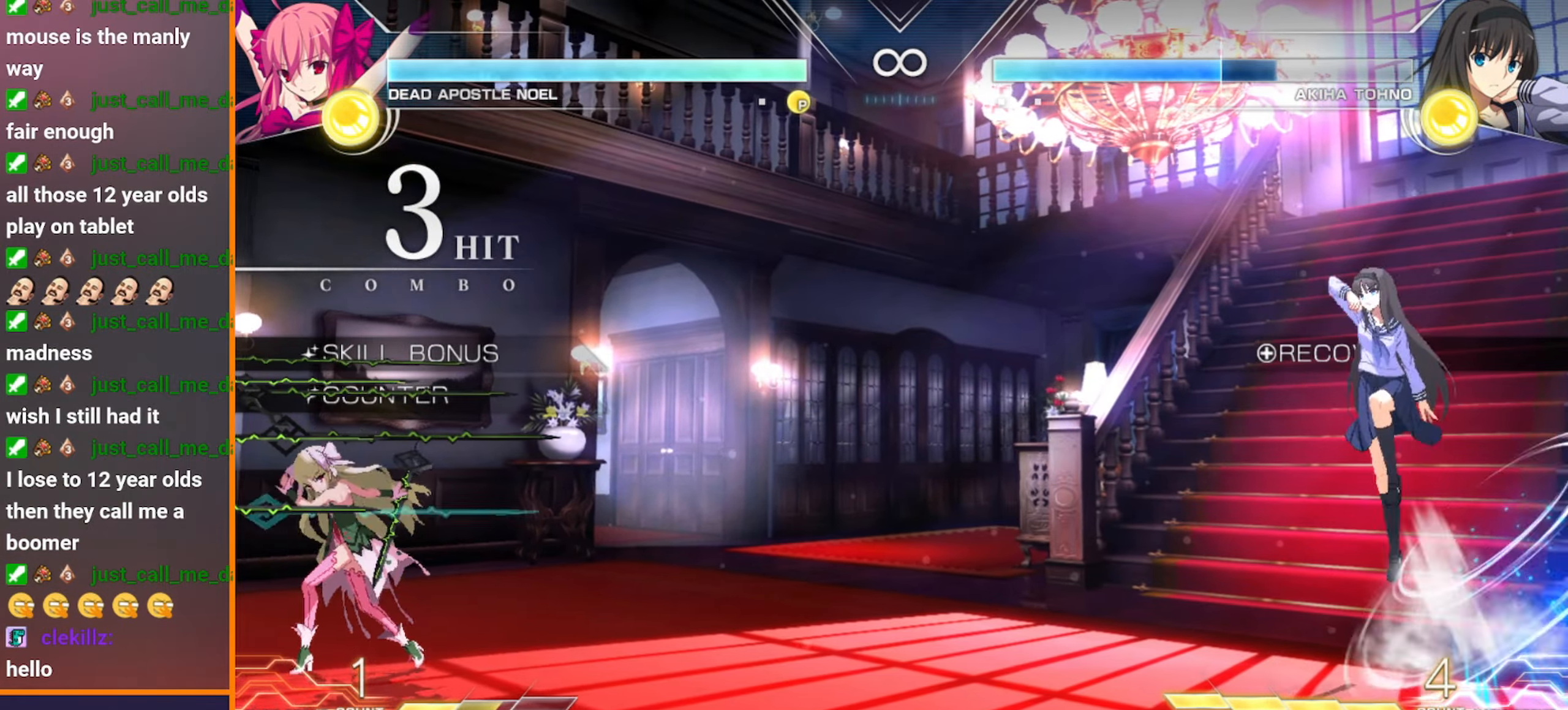
{"buttons": [], "left_stick": "left", "events": [[350, "left_stick", "center"], [500, "left_stick", "left"]]}
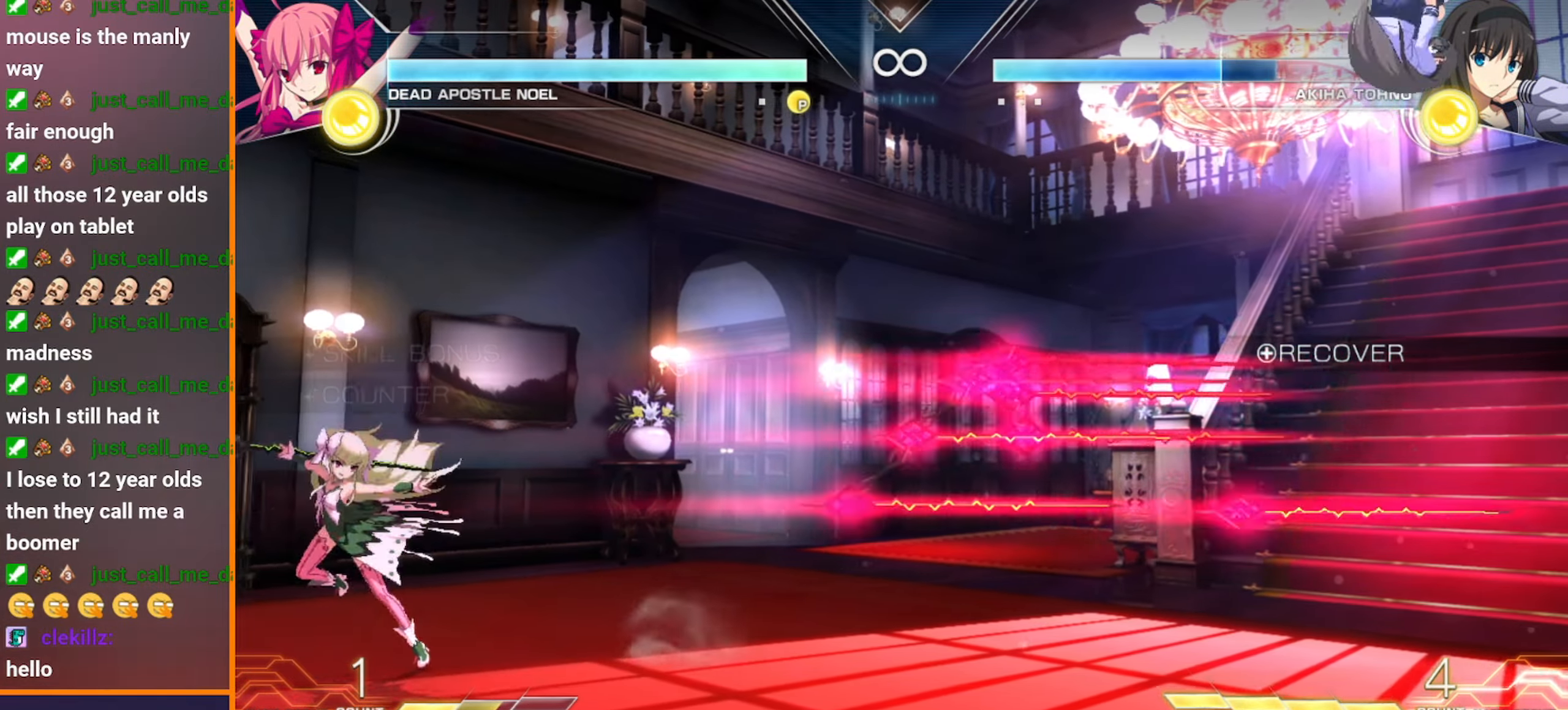
{"buttons": [], "left_stick": "center", "events": [[150, "left_stick", "down"], [234, "left_stick", "right"], [350, "left_stick", "center"]]}
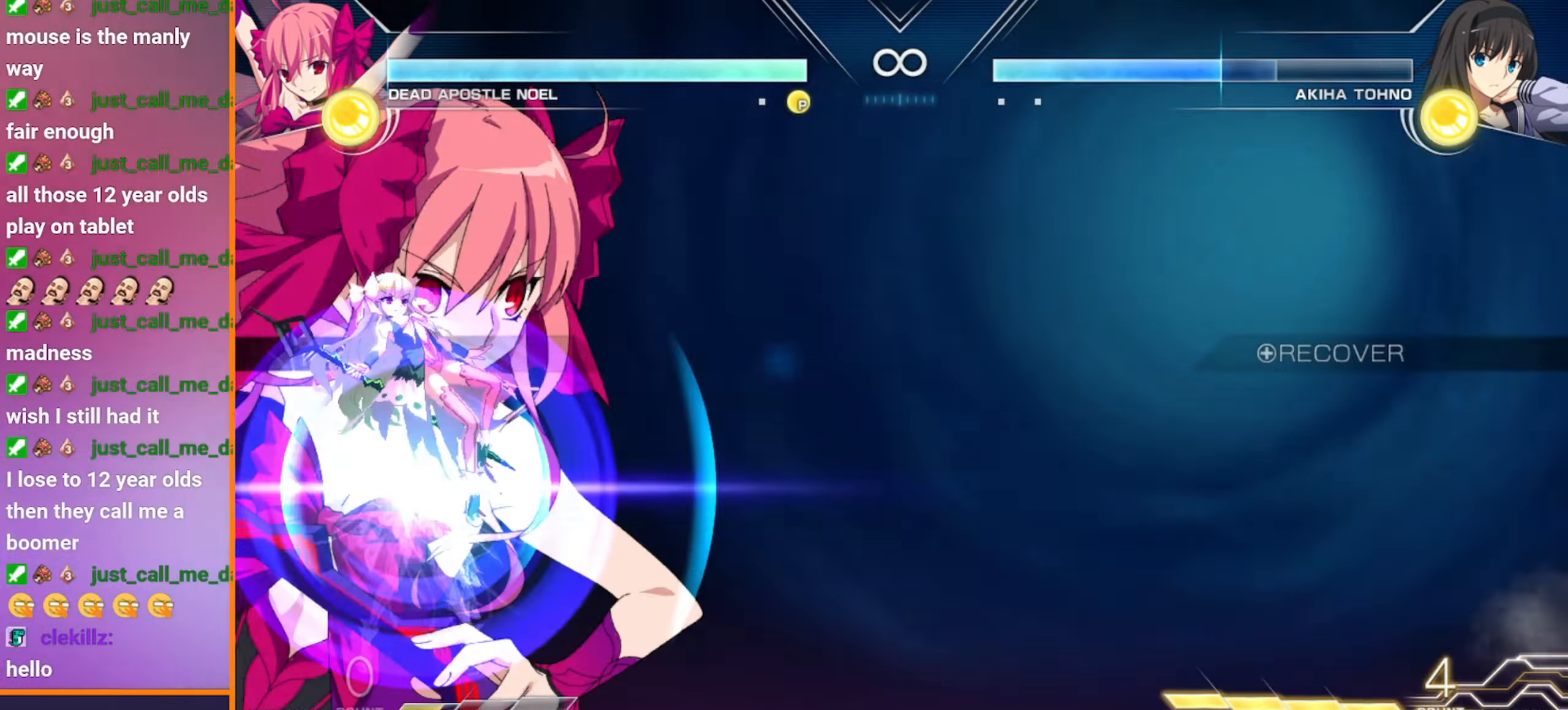
{"buttons": [], "left_stick": "center", "events": []}